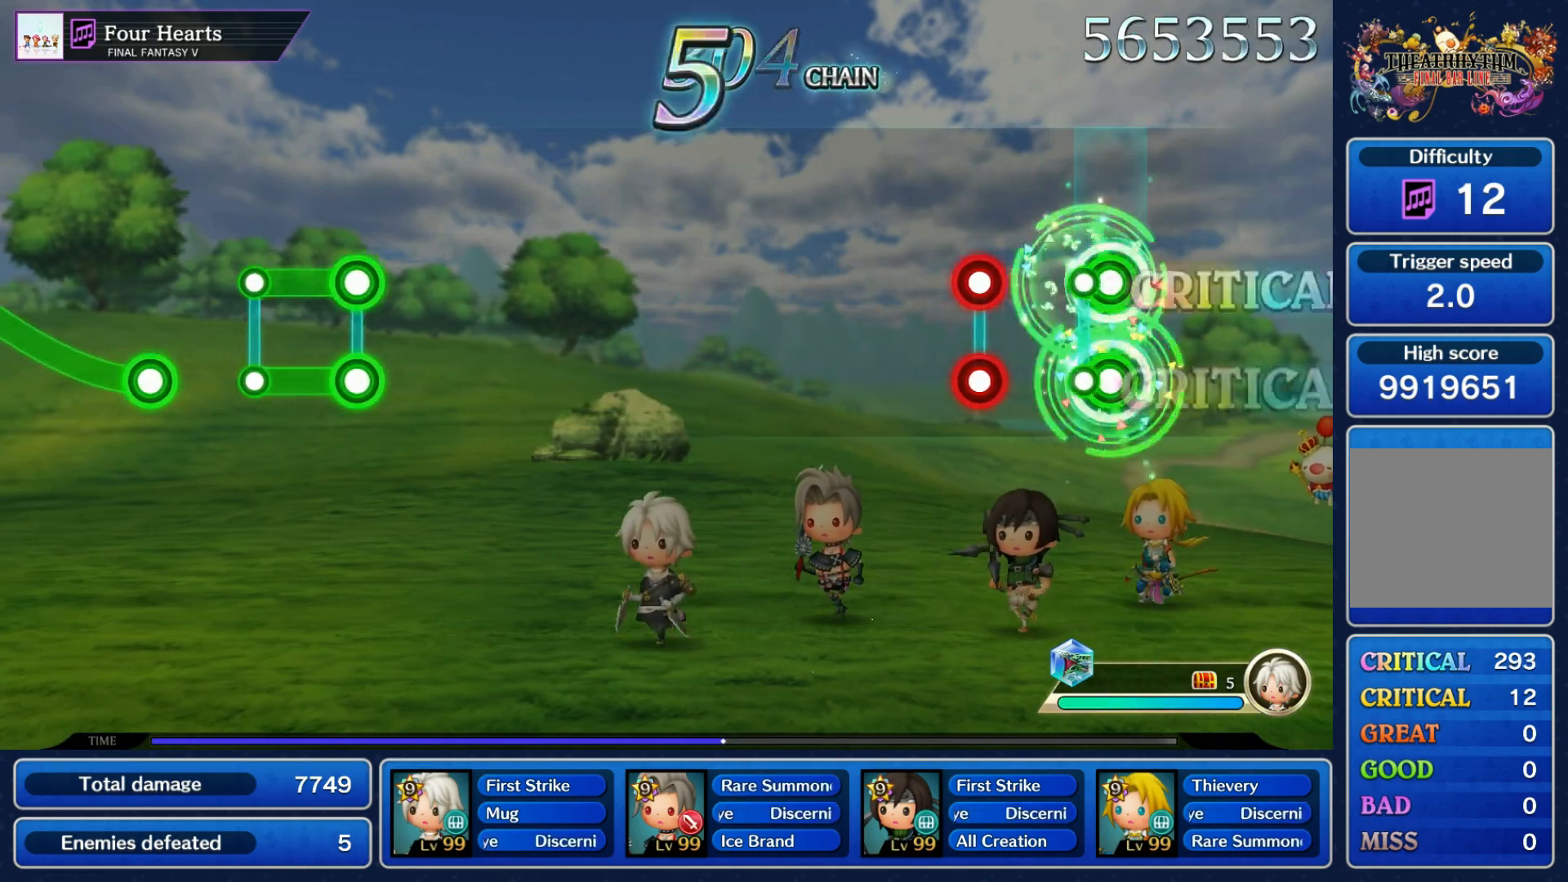
Gameplay with a controller (Nintendo layout); each line is a JSON object with the inputs held at the frame after it (dt_ms = milliseconds from this image to that frame). "events" lists button and stick changes between this image and that frame as [ms after this image, input, new state], when the widget could be followed in between. Not read: L3 R3 SELECT START.
{"dt_ms": 500, "buttons": [], "left_stick": "center", "right_stick": "center", "events": [[50, "L1", "up"], [67, "R1", "up"], [150, "L1", "down"], [167, "R1", "down"], [267, "L1", "up"], [267, "R1", "up"]]}
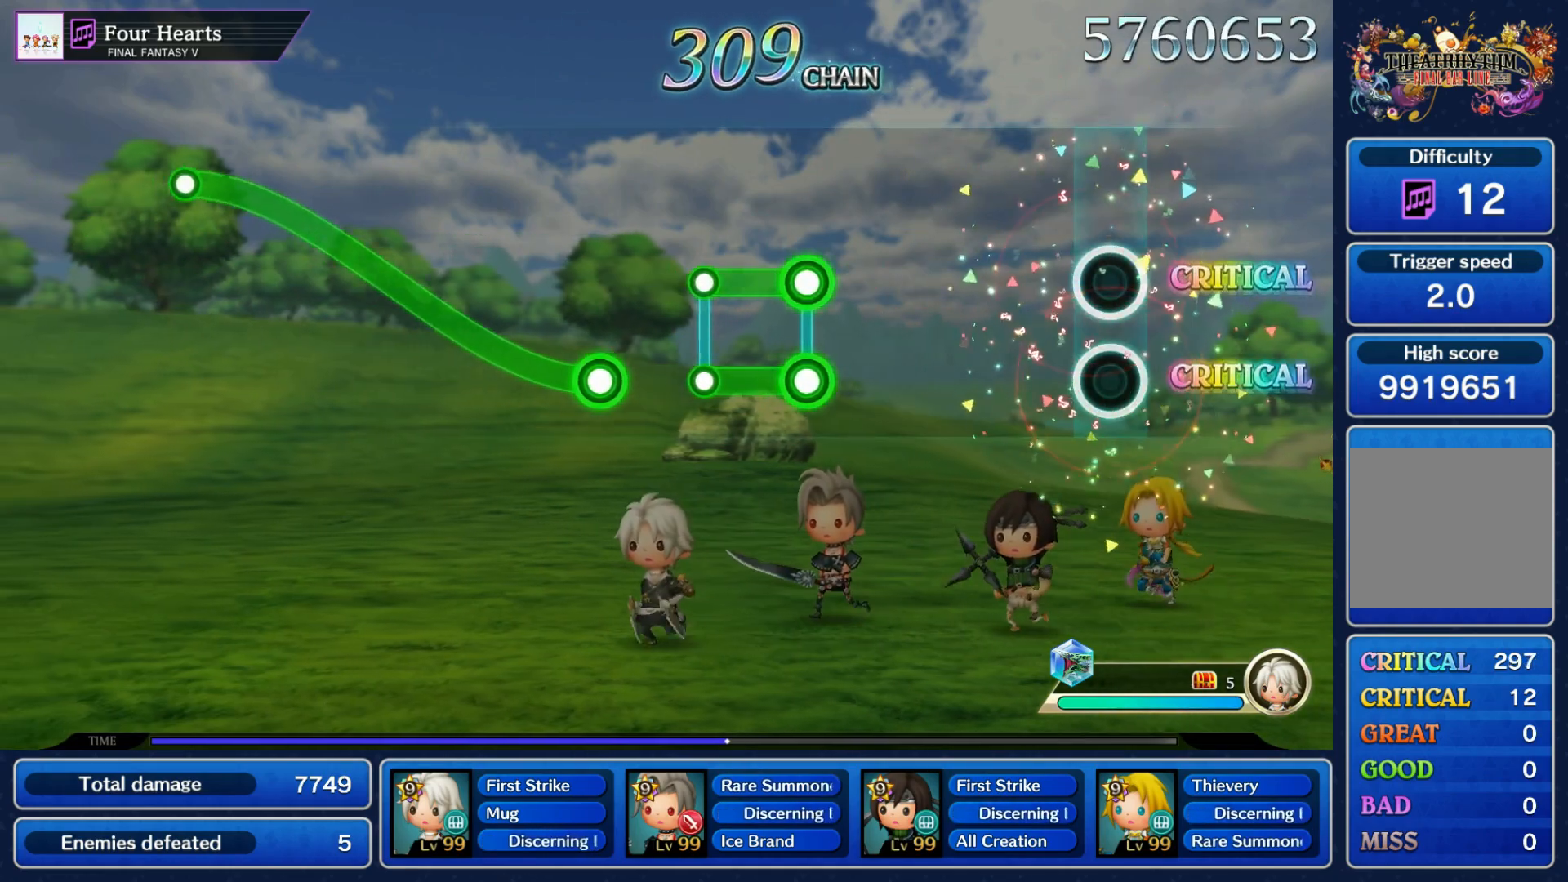
{"dt_ms": 500, "buttons": [], "left_stick": "center", "right_stick": "center", "events": [[350, "R1", "down"], [367, "L1", "down"], [450, "L1", "up"], [467, "R1", "up"]]}
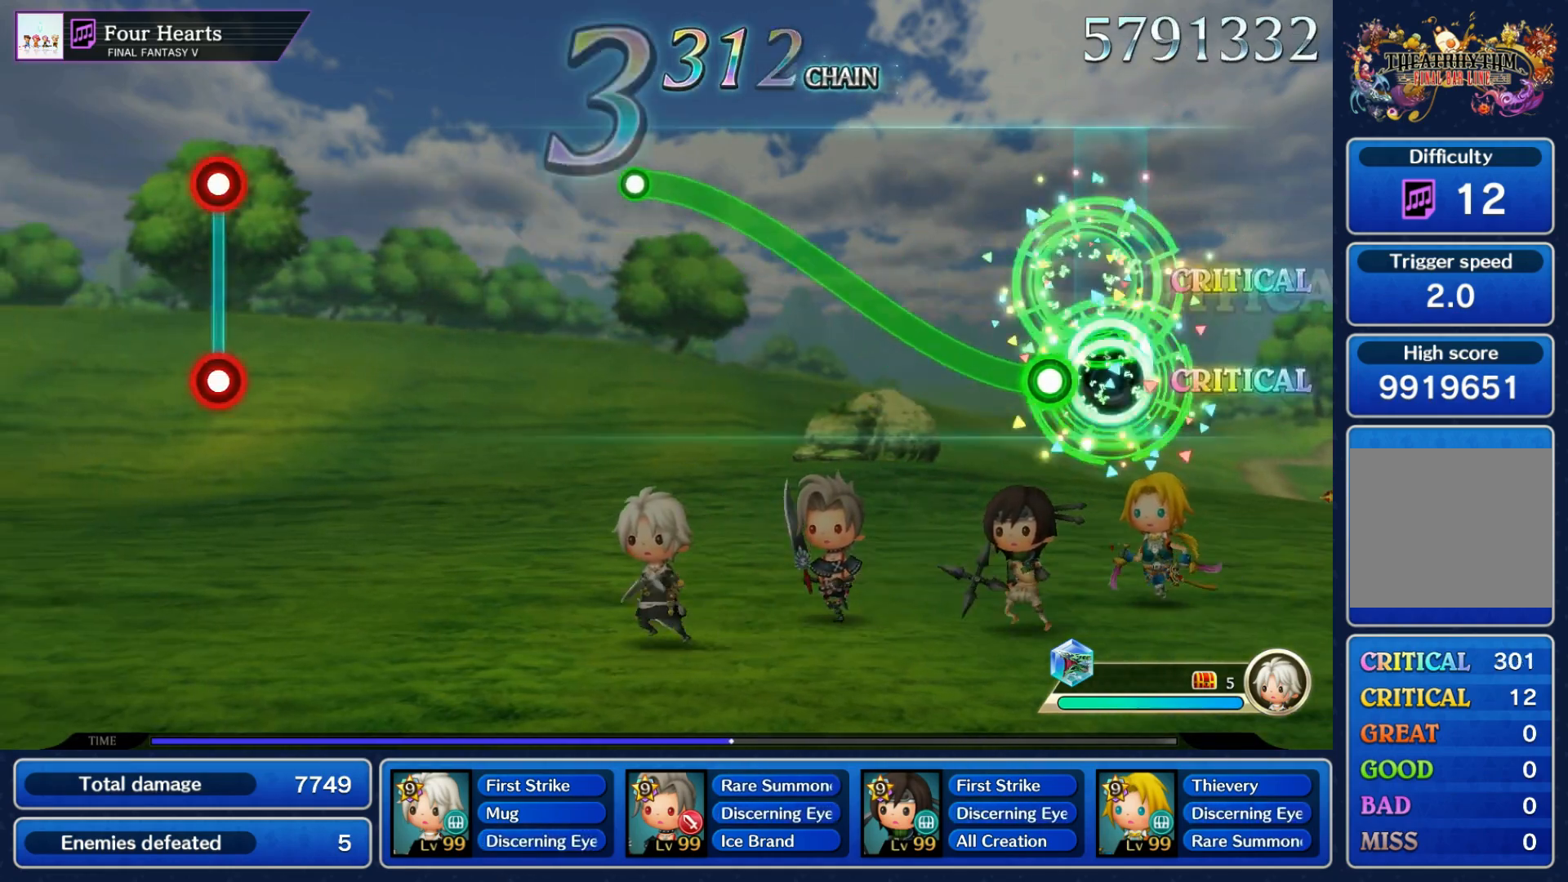
{"dt_ms": 1000, "buttons": ["L1", "R1"], "left_stick": "center", "right_stick": "center"}
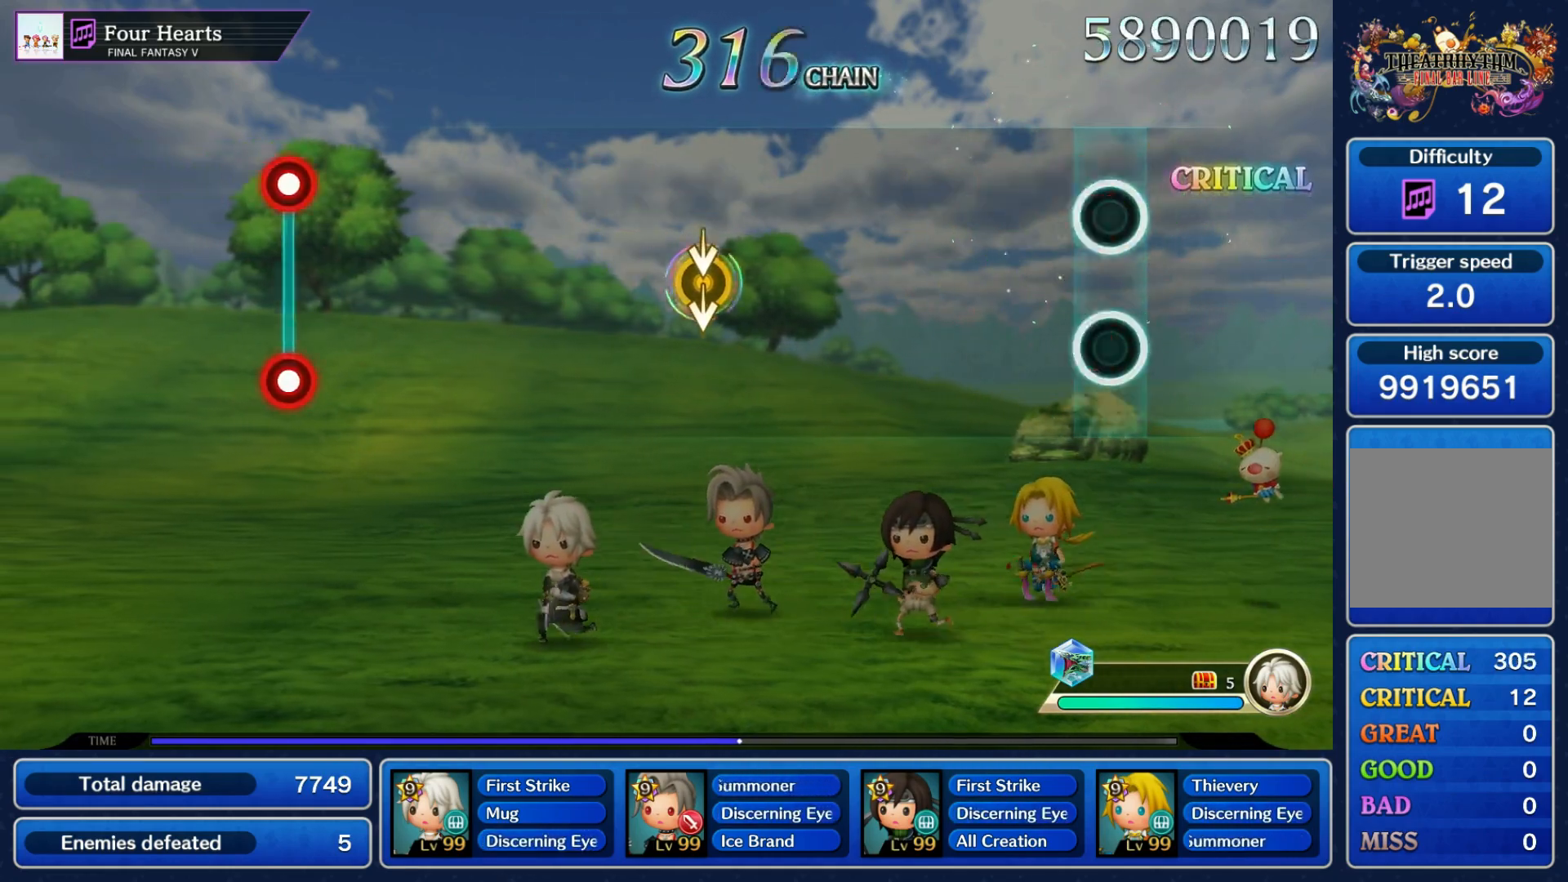
{"dt_ms": 500, "buttons": [], "left_stick": "down", "right_stick": "down", "events": [[67, "L1", "up"], [117, "R1", "up"], [450, "left_stick", "down"], [450, "right_stick", "down"]]}
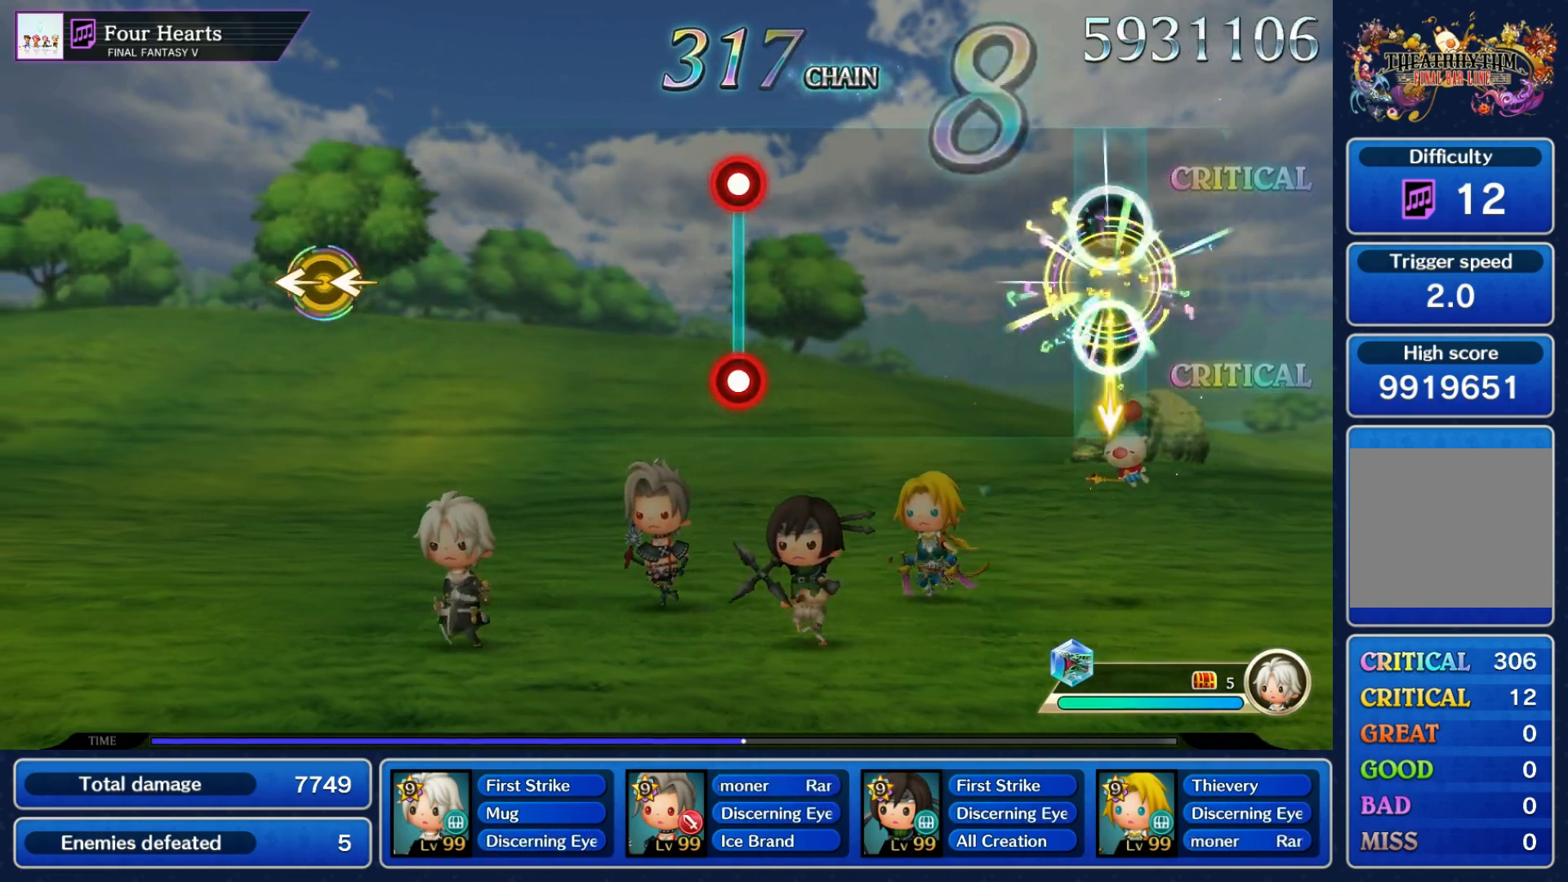
{"dt_ms": 500, "buttons": ["L1", "R1"], "left_stick": "center", "right_stick": "center", "events": [[100, "left_stick", "center"], [100, "right_stick", "center"], [450, "L1", "down"], [450, "R1", "down"]]}
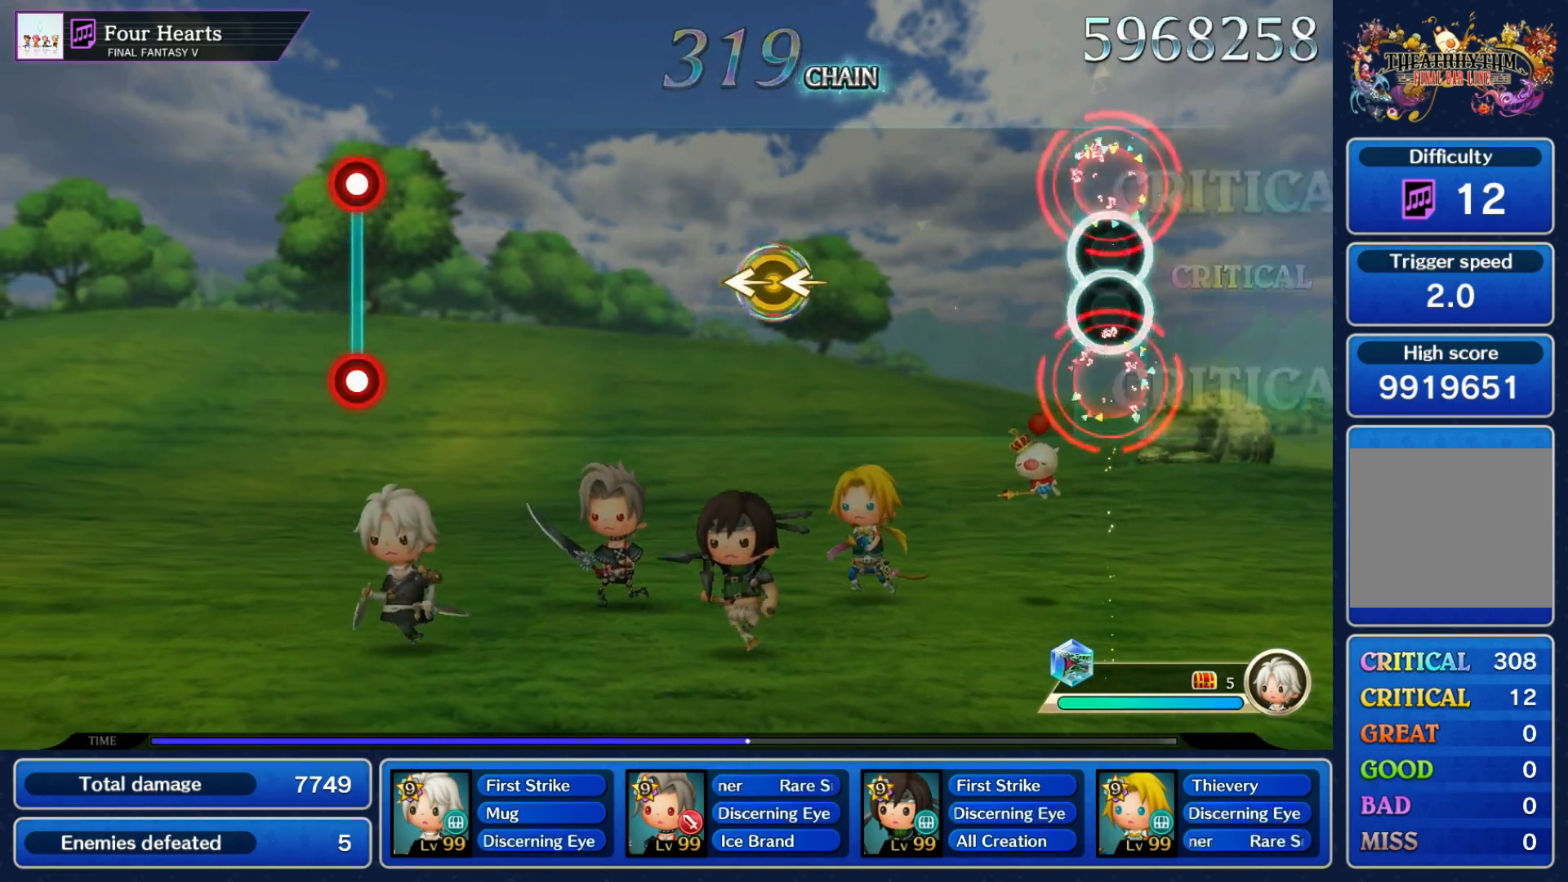
{"dt_ms": 500, "buttons": [], "left_stick": "left", "right_stick": "left", "events": [[50, "L1", "up"], [50, "R1", "up"], [383, "right_stick", "left"], [400, "left_stick", "left"]]}
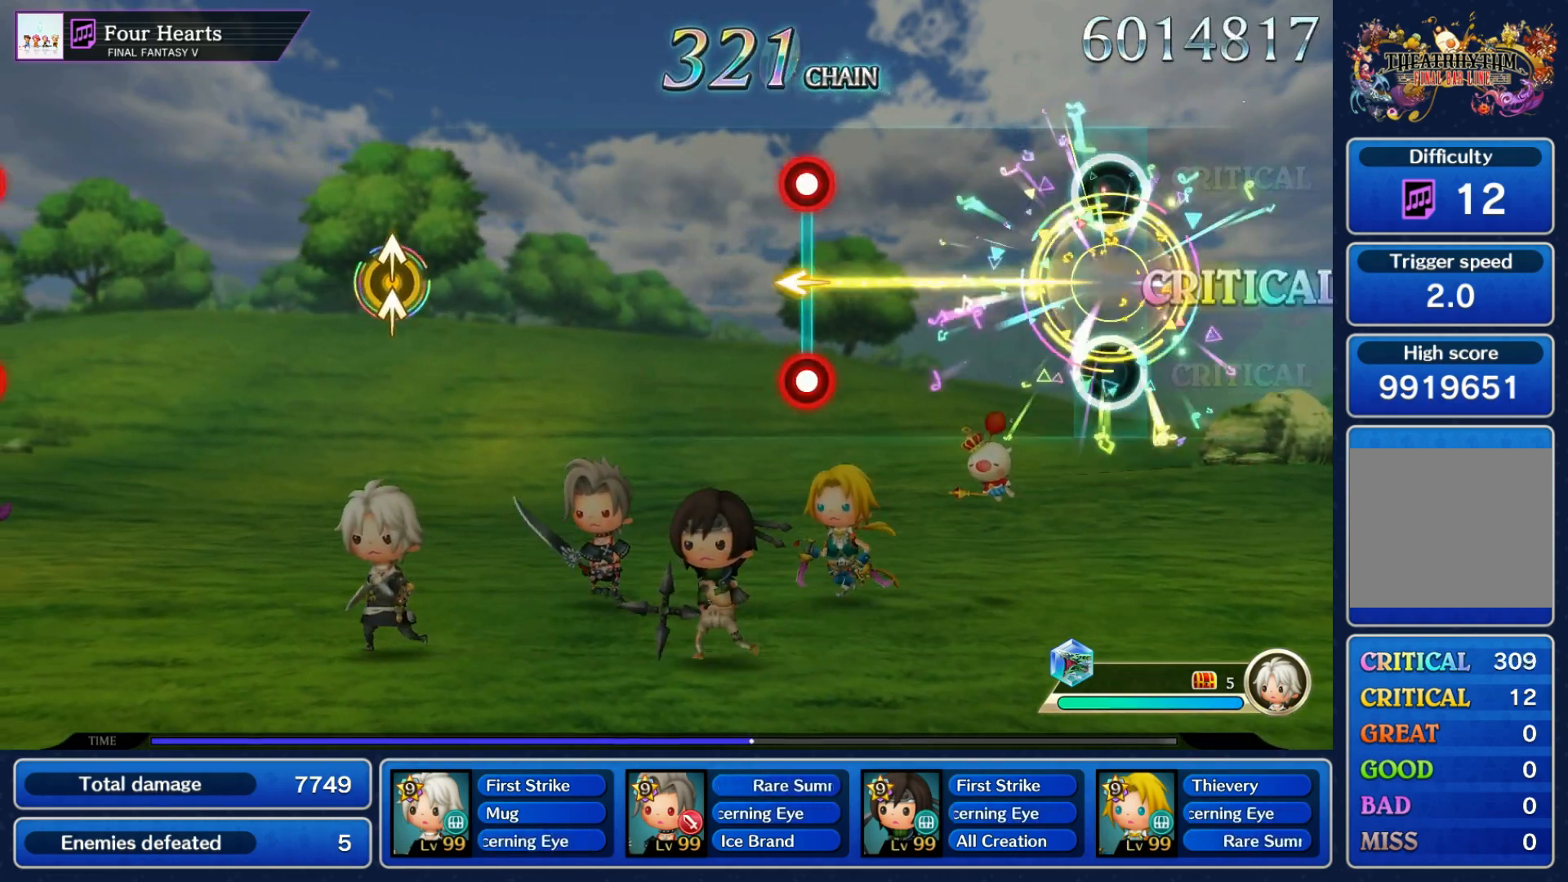
{"dt_ms": 500, "buttons": [], "left_stick": "center", "right_stick": "center", "events": [[33, "left_stick", "center"], [33, "right_stick", "center"], [350, "L1", "down"], [350, "R1", "down"], [450, "L1", "up"], [467, "R1", "up"]]}
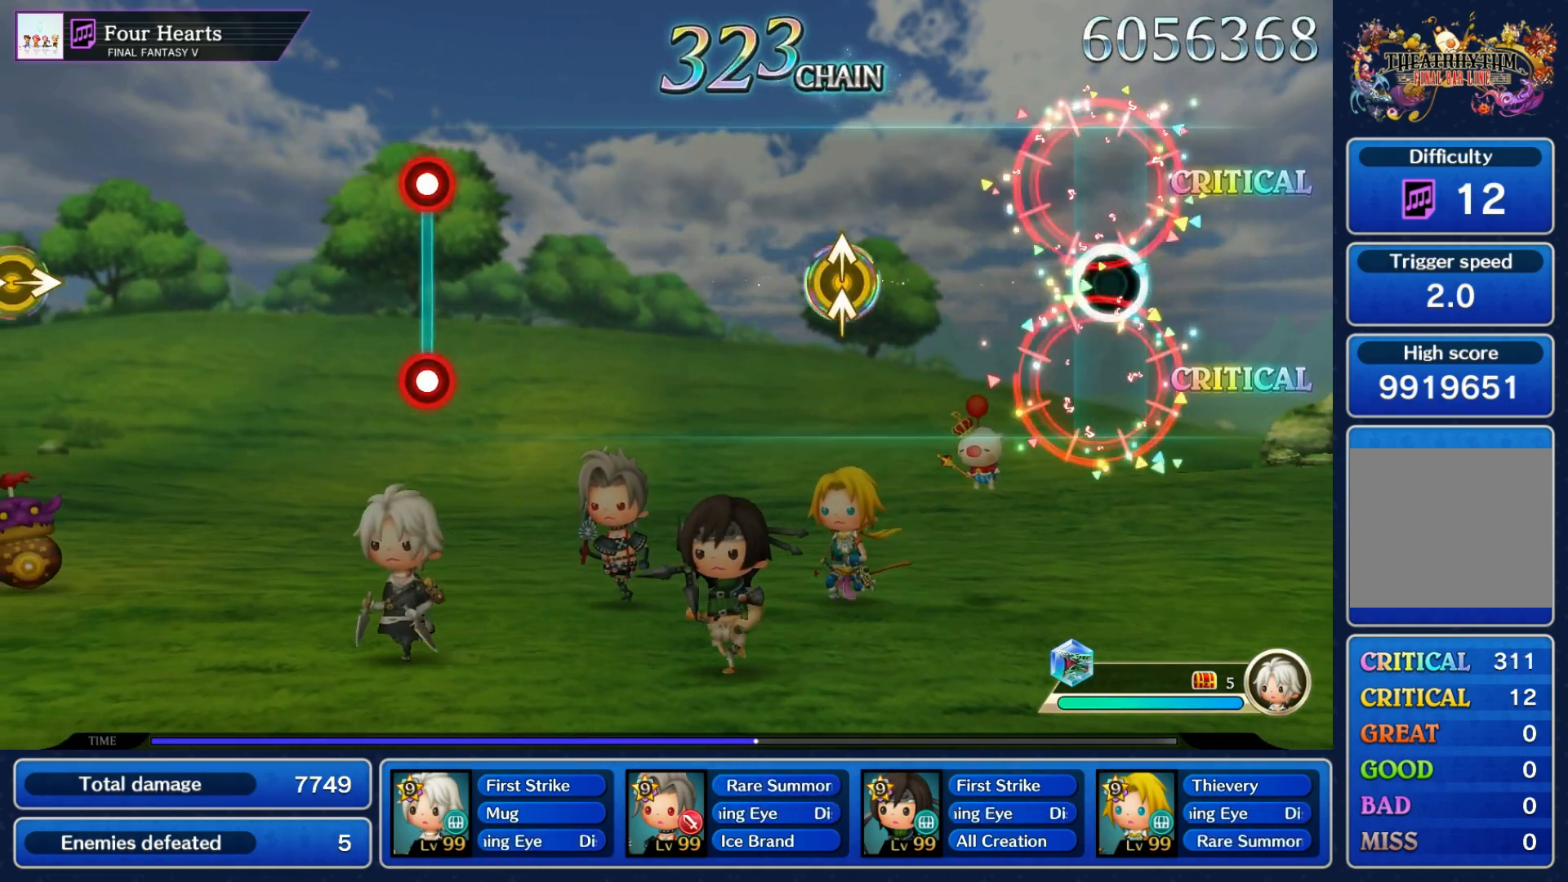
{"dt_ms": 500, "buttons": [], "left_stick": "center", "right_stick": "center", "events": [[317, "left_stick", "up"], [317, "right_stick", "up"], [417, "left_stick", "center"], [450, "right_stick", "center"]]}
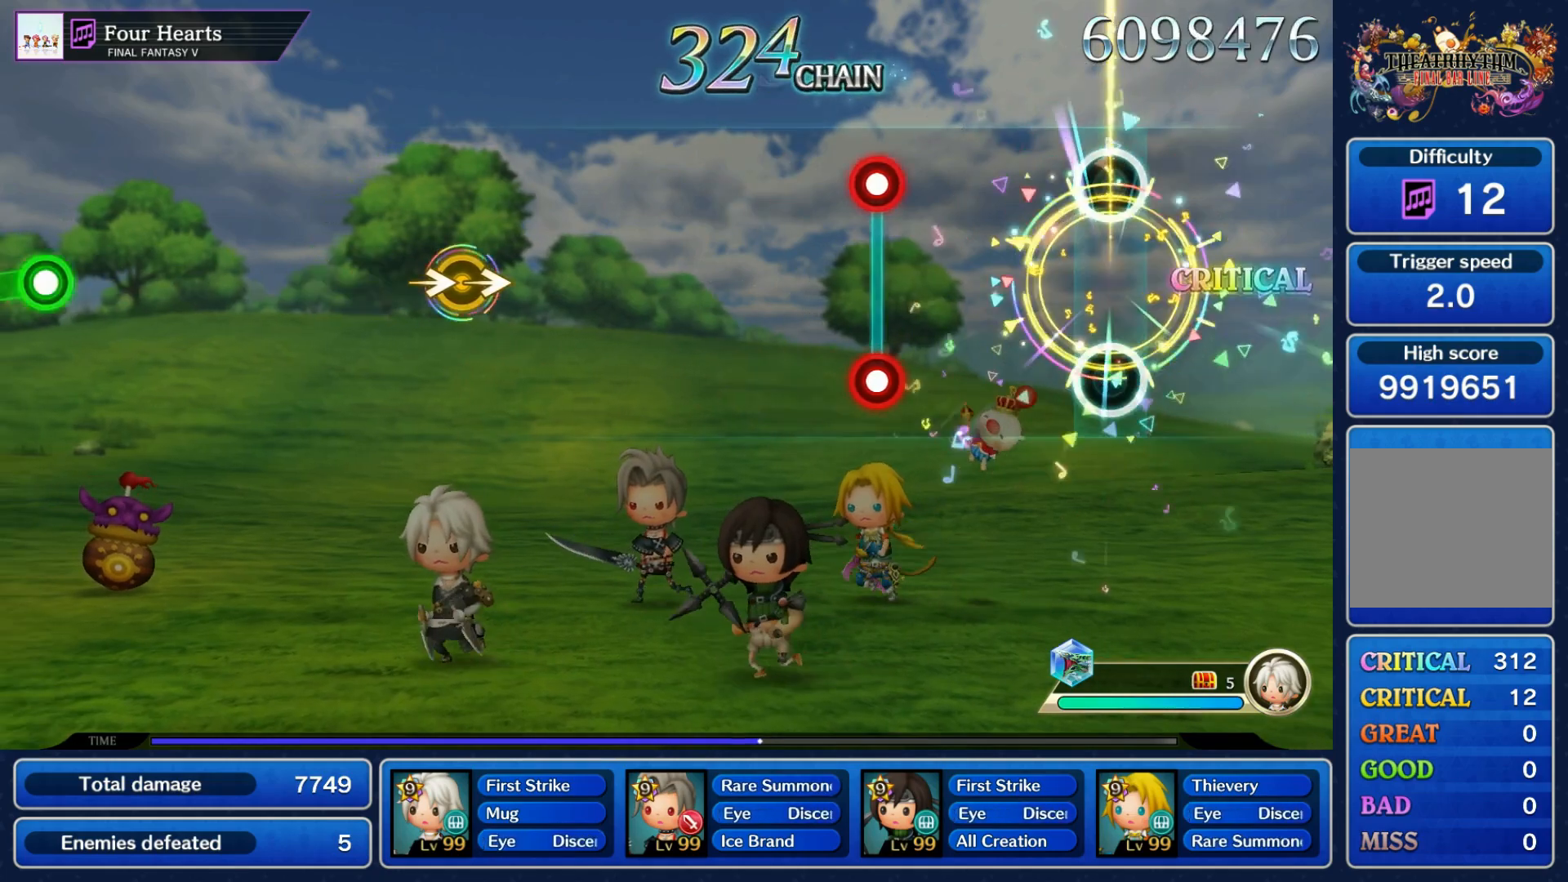
{"dt_ms": 500, "buttons": [], "left_stick": "center", "right_stick": "center", "events": [[283, "L1", "down"], [283, "R1", "down"], [367, "L1", "up"], [417, "R1", "up"]]}
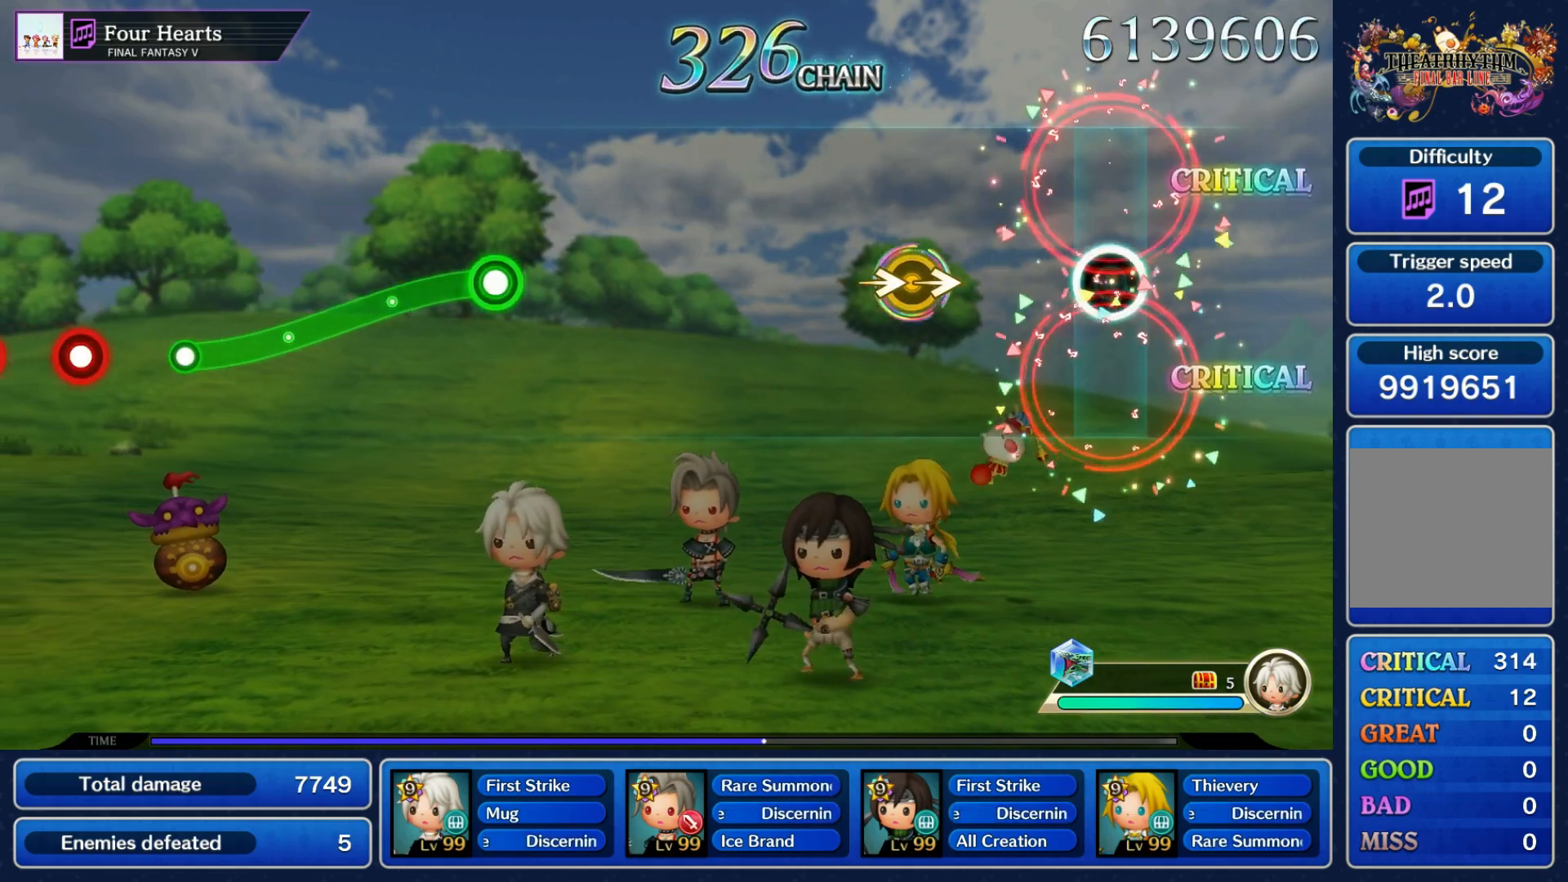
{"dt_ms": 500, "buttons": [], "left_stick": "center", "right_stick": "center", "events": [[250, "left_stick", "right"], [250, "right_stick", "right"], [367, "left_stick", "center"], [383, "right_stick", "center"]]}
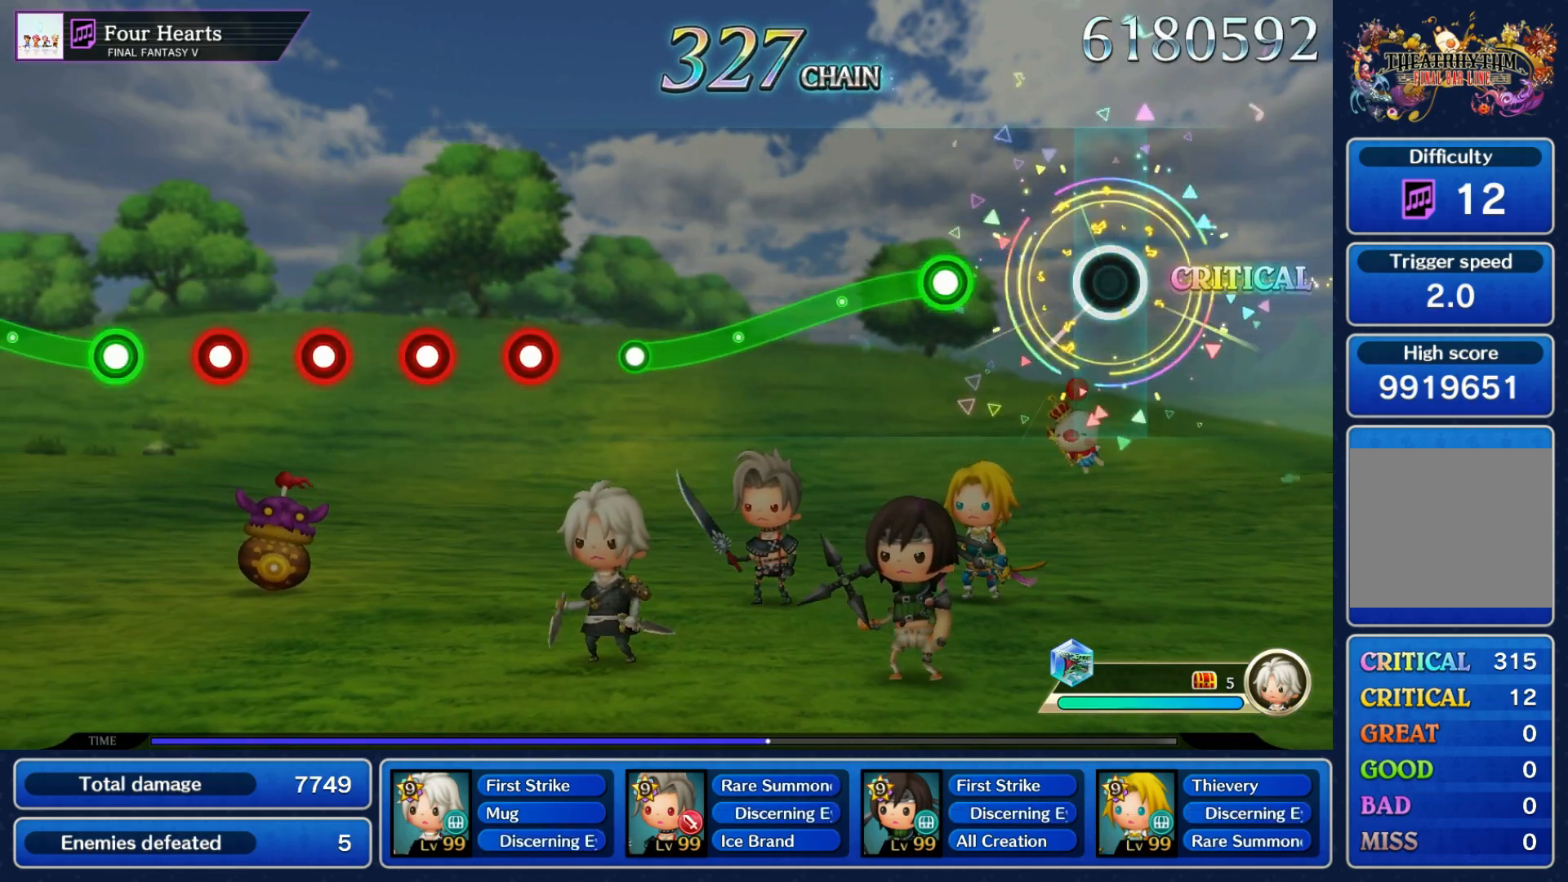
{"dt_ms": 500, "buttons": ["R1"], "left_stick": "down", "right_stick": "center", "events": [[183, "left_stick", "down"], [200, "R1", "down"]]}
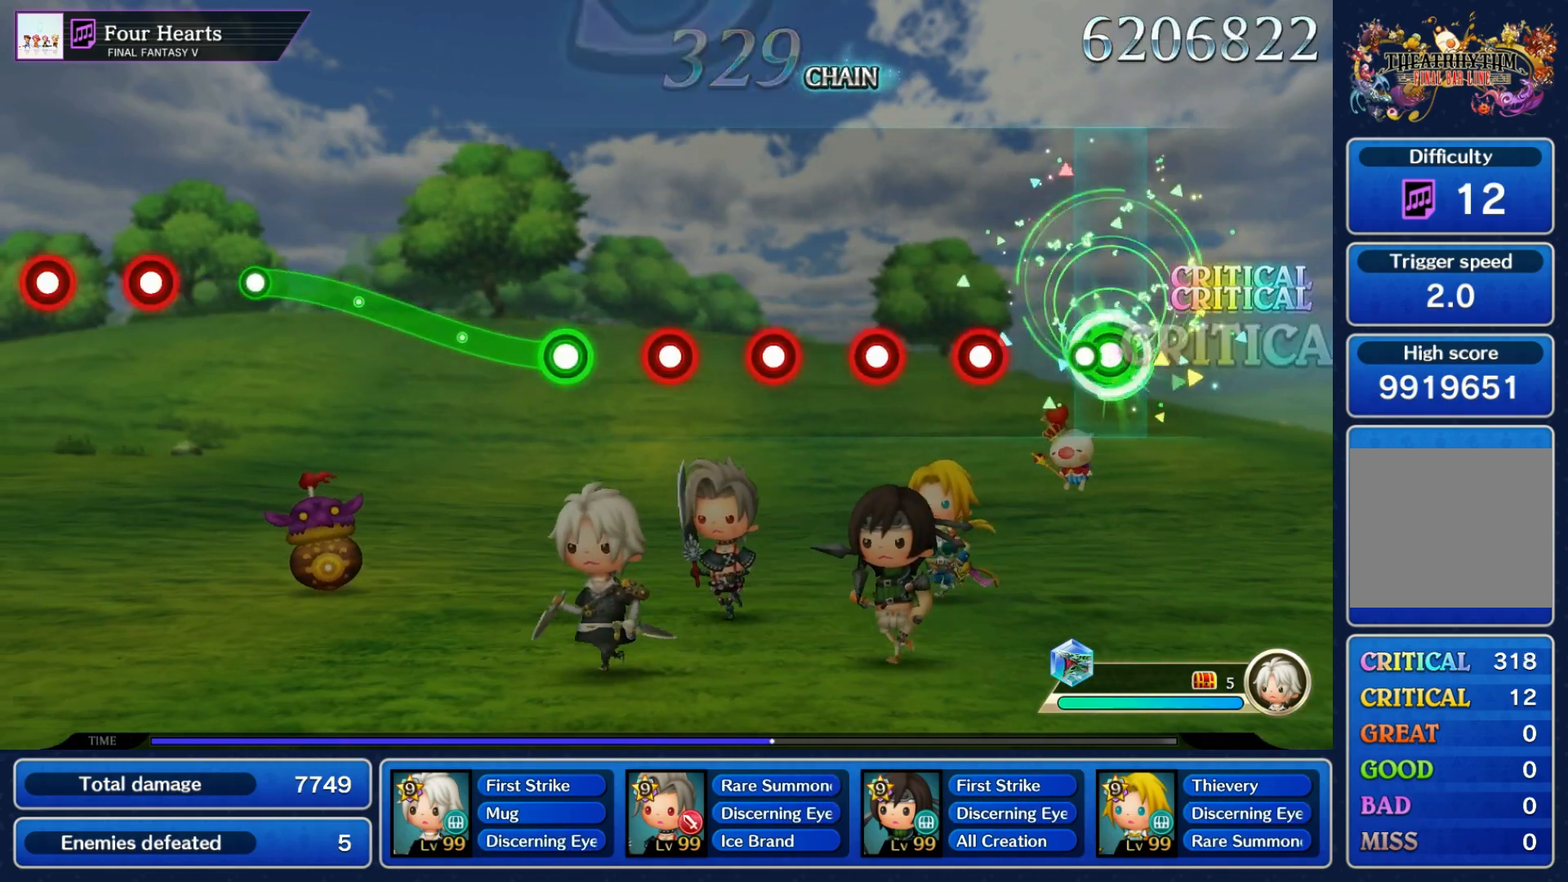
{"dt_ms": 500, "buttons": ["L1", "R1"], "left_stick": "center", "right_stick": "center", "events": [[50, "R1", "up"], [67, "left_stick", "center"], [183, "R1", "down"], [300, "L1", "down"], [300, "R1", "up"], [400, "L1", "up"], [400, "R1", "down"], [500, "L1", "down"]]}
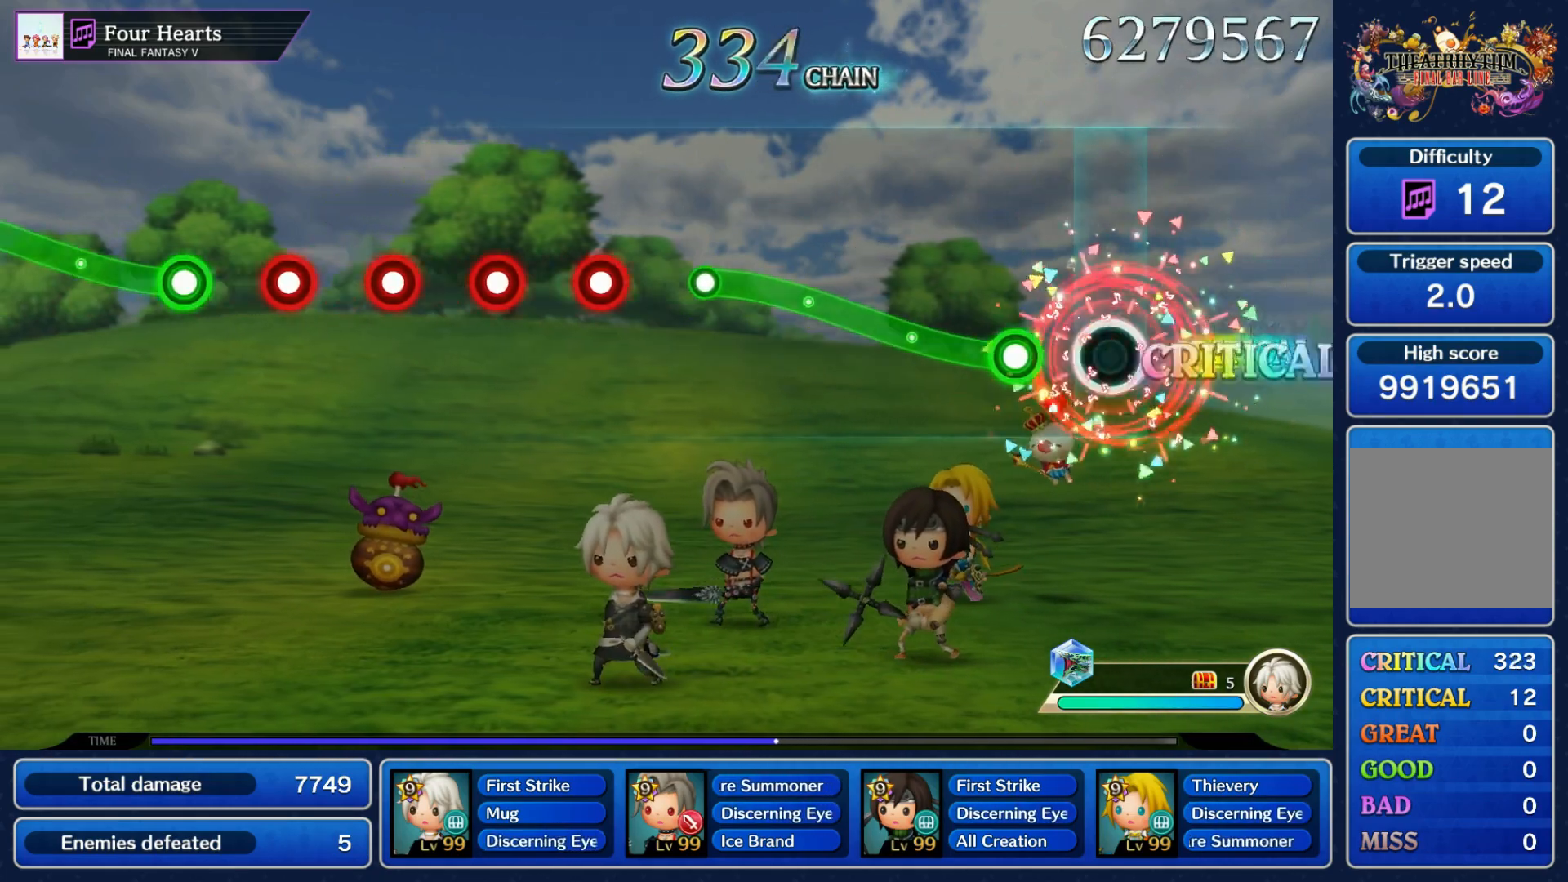
{"dt_ms": 500, "buttons": [], "left_stick": "center", "right_stick": "center"}
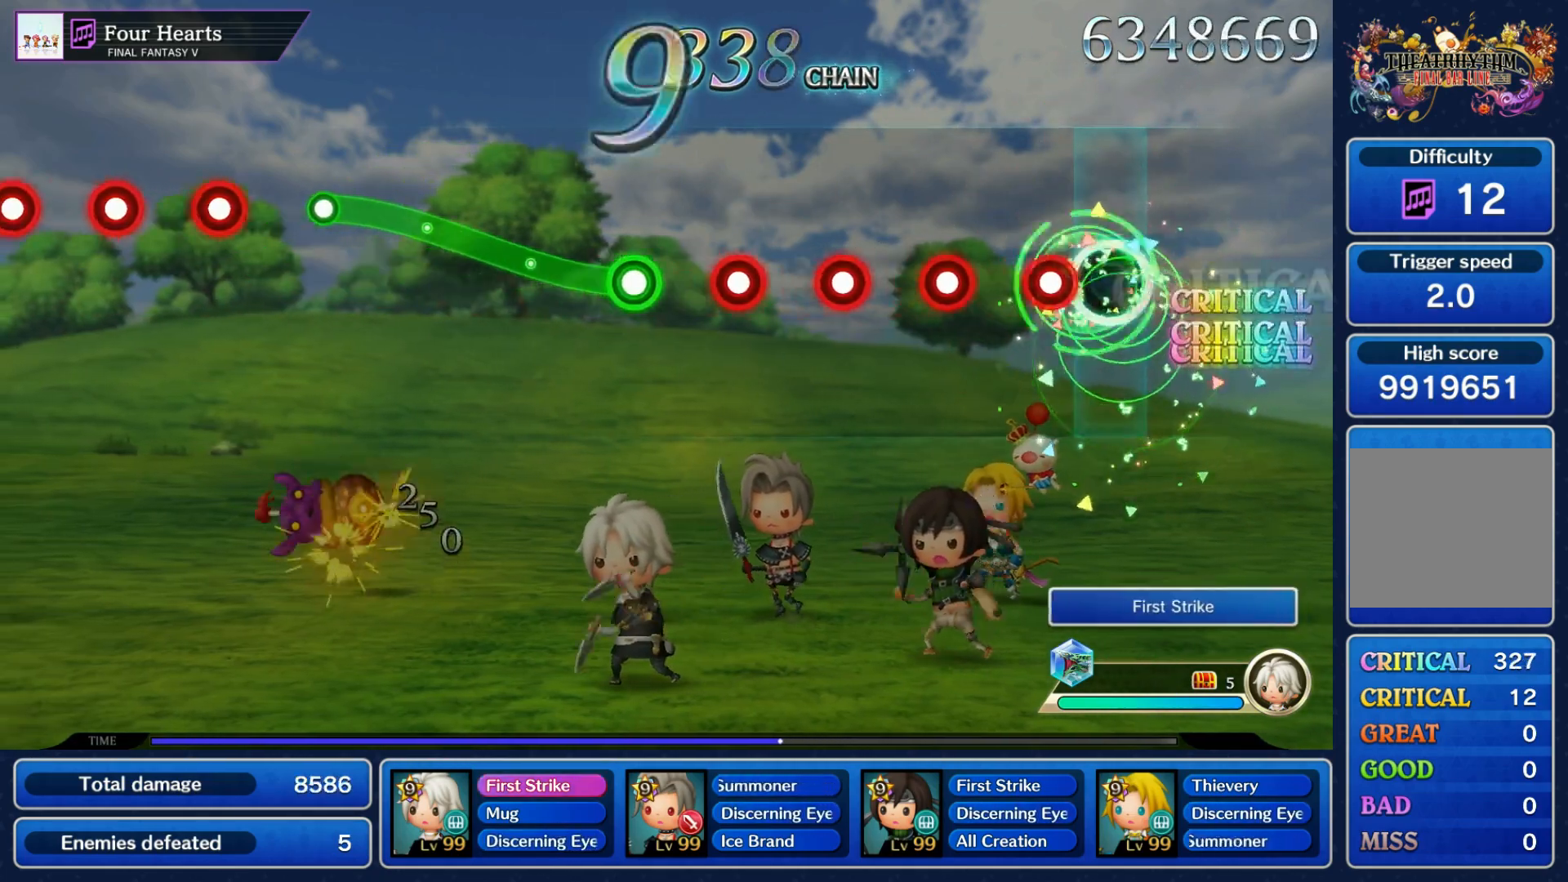
{"dt_ms": 500, "buttons": ["L1"], "left_stick": "center", "right_stick": "center", "events": [[100, "R1", "down"], [200, "L1", "down"], [217, "R1", "up"], [283, "L1", "up"], [333, "R1", "down"], [417, "L1", "down"], [450, "R1", "up"]]}
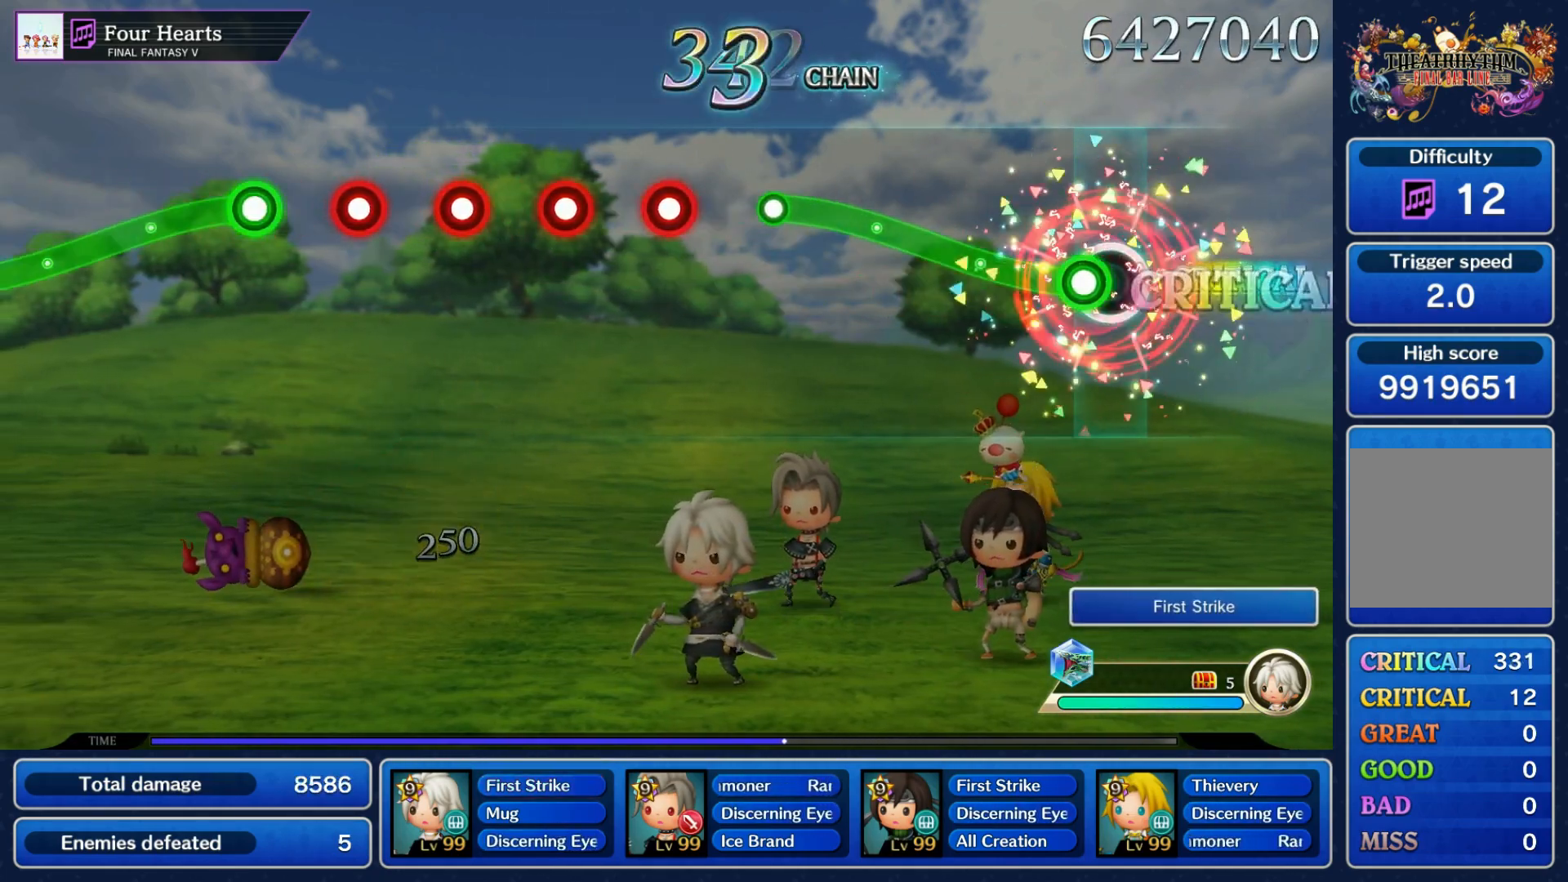
{"dt_ms": 500, "buttons": [], "left_stick": "center", "right_stick": "center", "events": [[50, "L1", "up"], [67, "R1", "down"], [67, "left_stick", "up"], [417, "R1", "up"], [433, "left_stick", "center"]]}
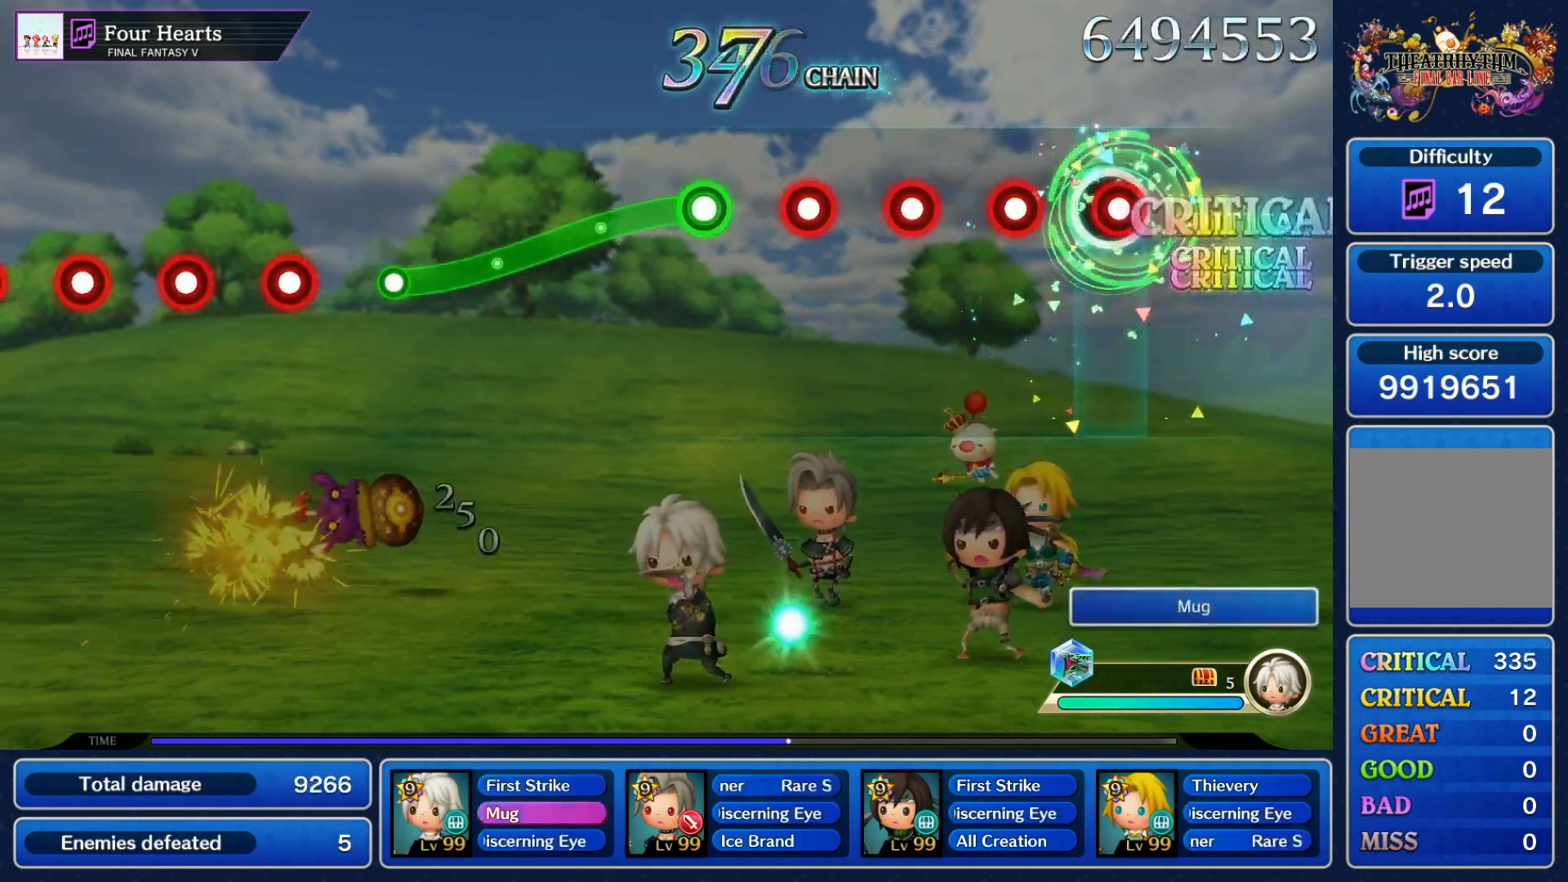
{"dt_ms": 500, "buttons": ["R1"], "left_stick": "down", "right_stick": "center", "events": [[33, "R1", "down"], [133, "L1", "down"], [150, "R1", "up"], [233, "L1", "up"], [250, "R1", "down"], [350, "L1", "down"], [383, "R1", "up"], [467, "L1", "up"], [467, "left_stick", "down"], [483, "R1", "down"]]}
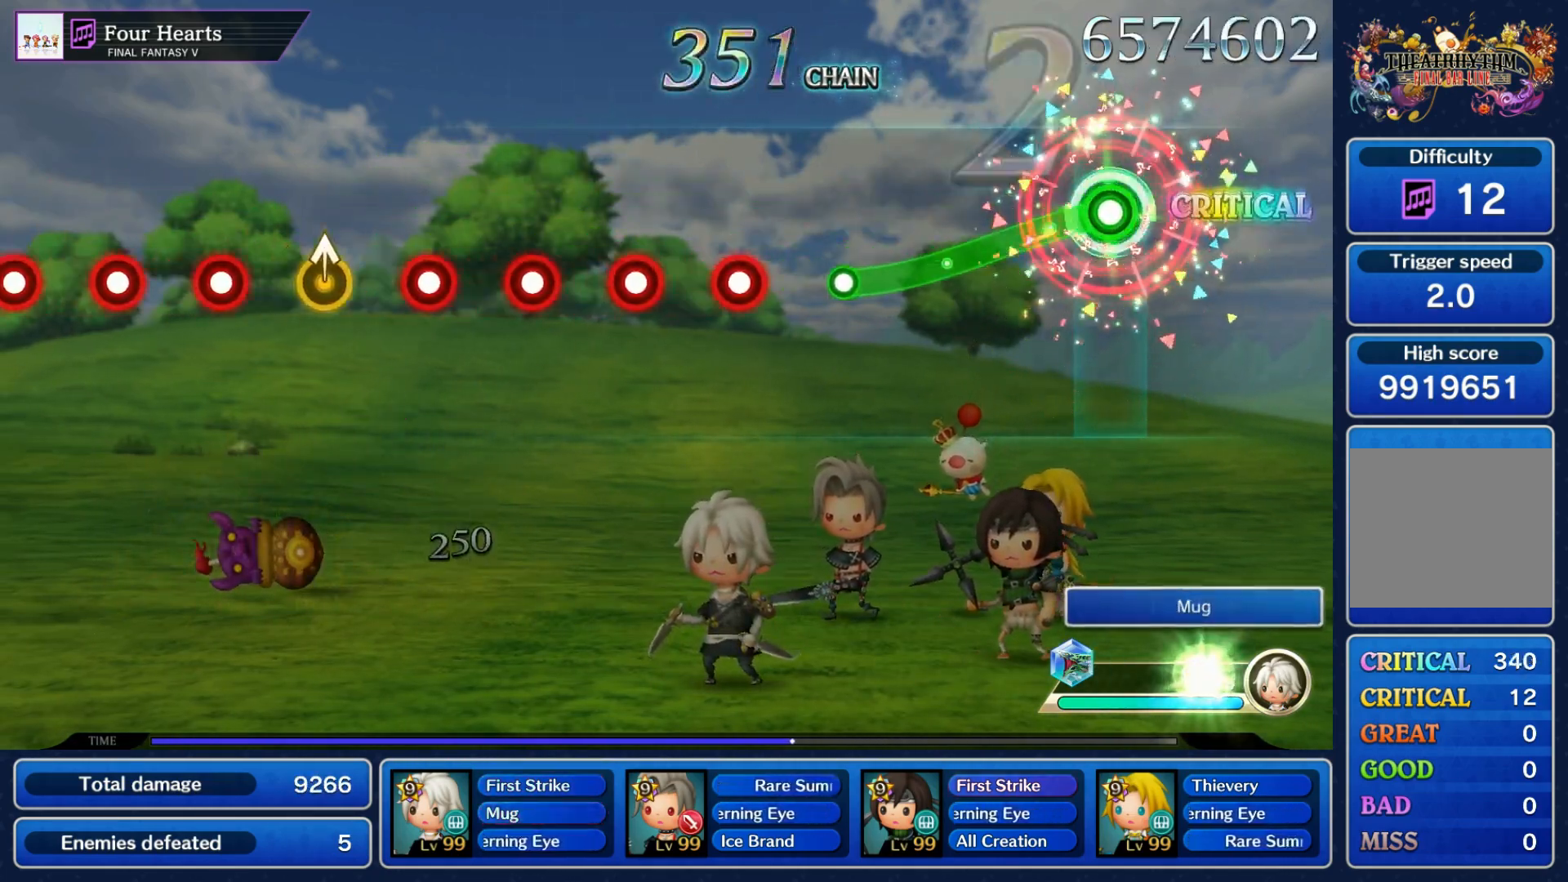
{"dt_ms": 500, "buttons": ["R1"], "left_stick": "center", "right_stick": "center", "events": [[317, "R1", "up"], [333, "left_stick", "center"], [450, "R1", "down"]]}
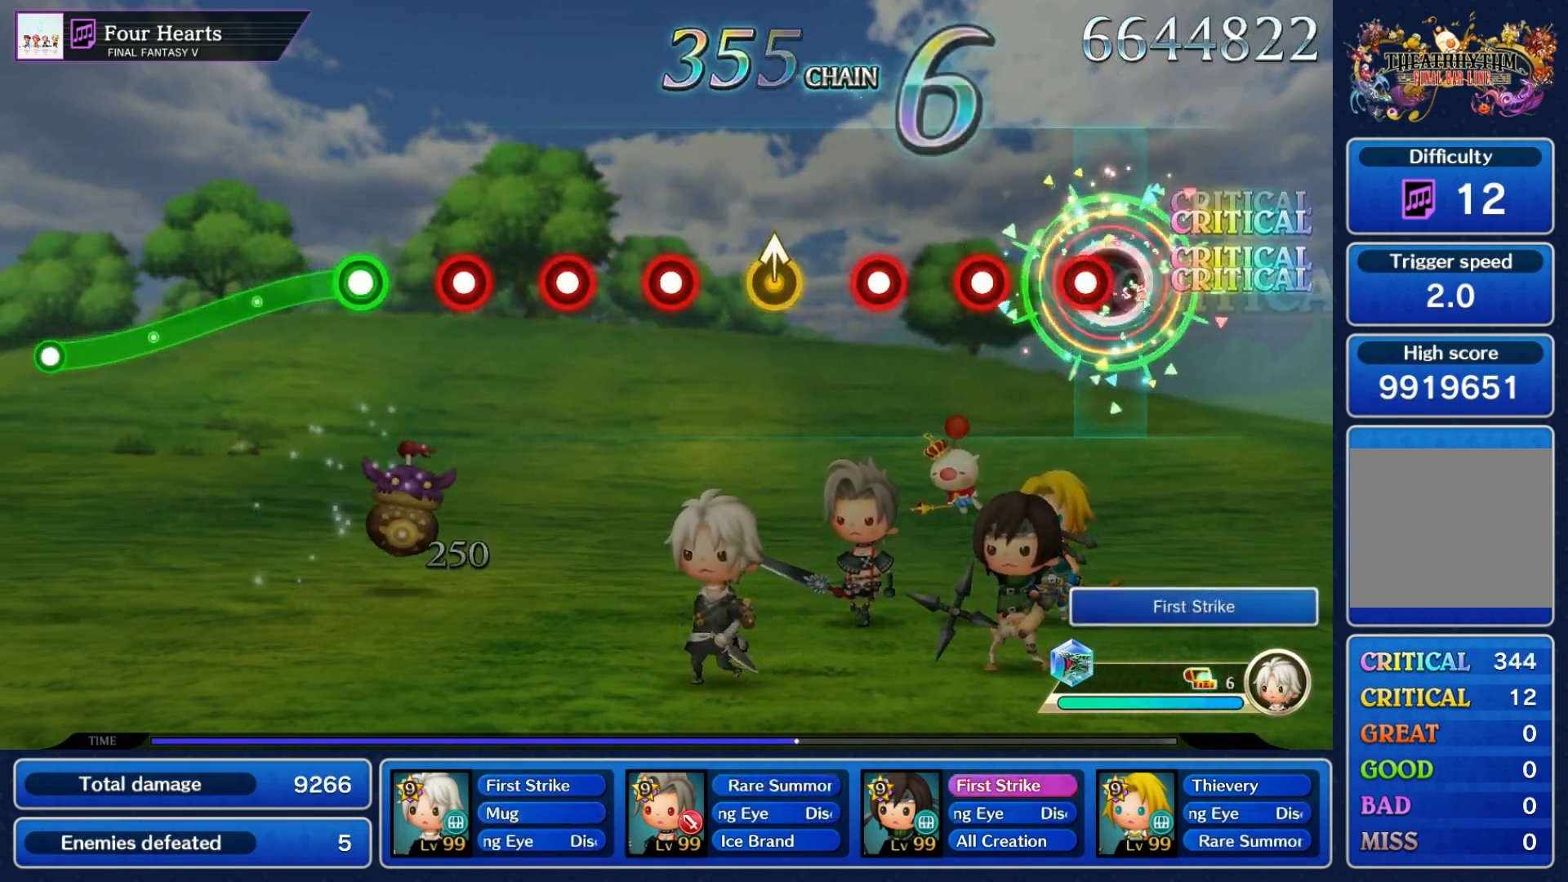
{"dt_ms": 500, "buttons": [], "left_stick": "center", "right_stick": "center", "events": [[50, "L1", "down"], [83, "R1", "up"], [150, "L1", "up"], [183, "R1", "down"], [250, "L1", "down"], [317, "R1", "up"], [383, "L1", "up"]]}
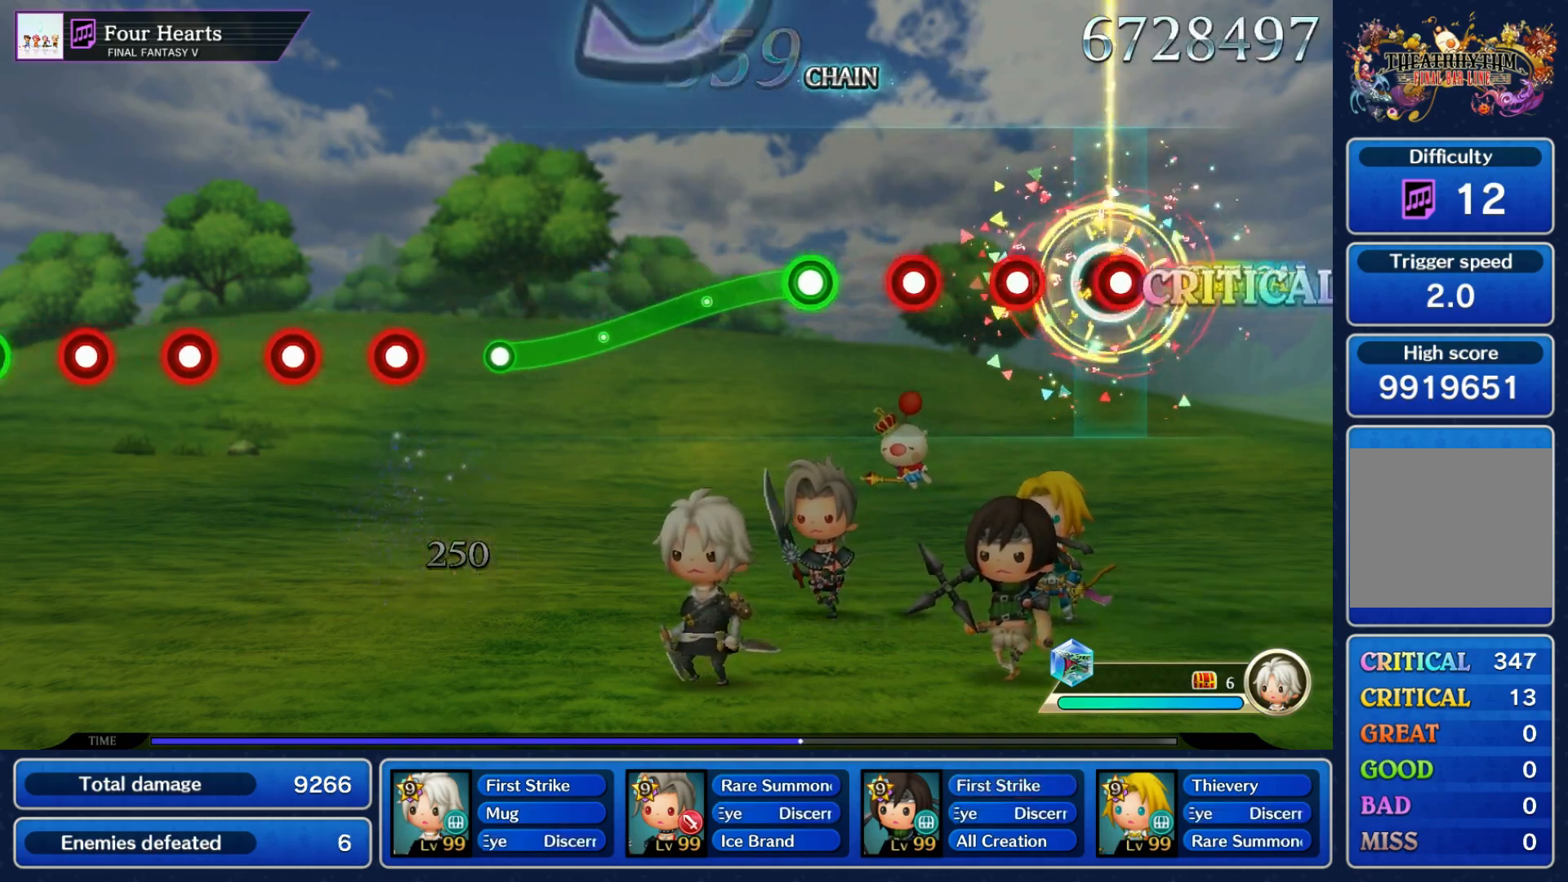
{"dt_ms": 500, "buttons": ["R1"], "left_stick": "down", "right_stick": "center", "events": [[17, "R1", "down"], [117, "L1", "down"], [117, "R1", "up"], [217, "L1", "up"], [233, "R1", "down"], [300, "R1", "up"], [350, "left_stick", "down"], [383, "R1", "down"]]}
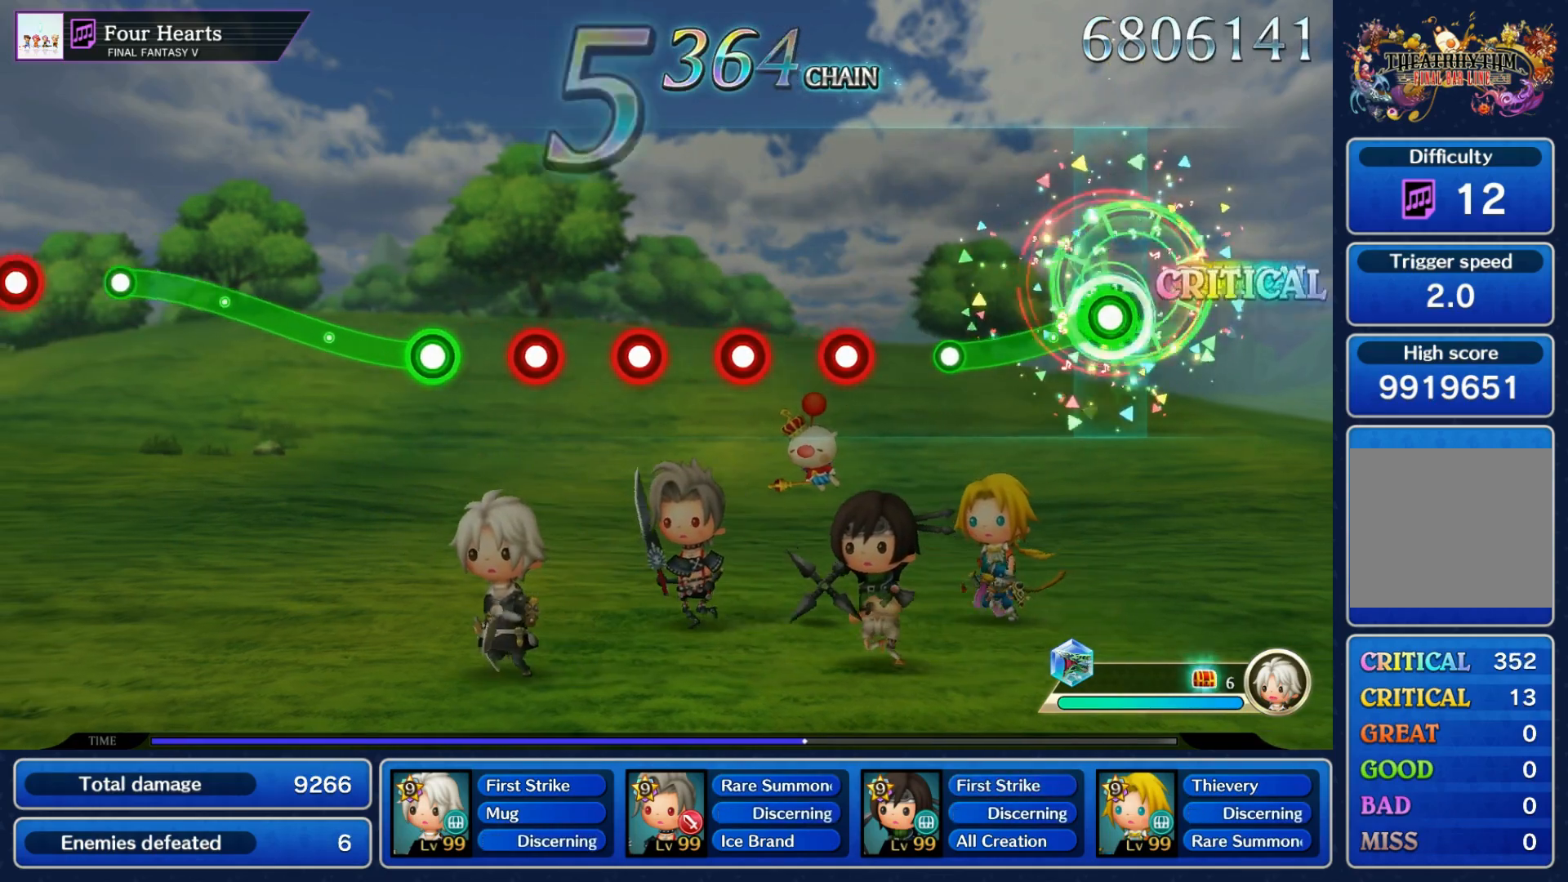
{"dt_ms": 500, "buttons": ["L1"], "left_stick": "center", "right_stick": "center", "events": [[167, "R1", "up"], [183, "left_stick", "center"], [300, "R1", "down"], [417, "L1", "down"], [417, "R1", "up"]]}
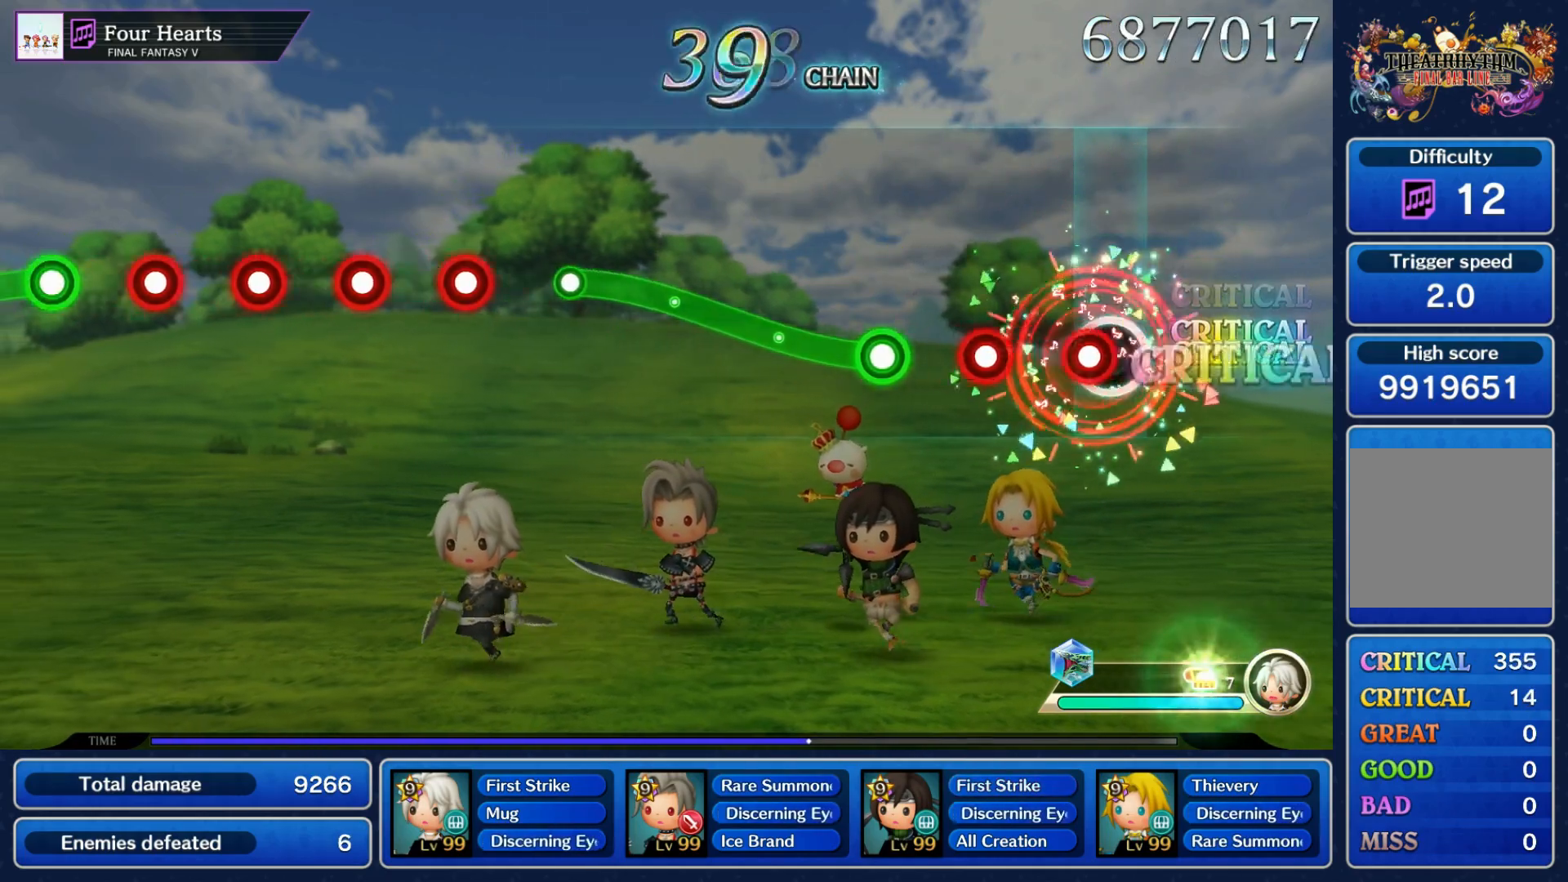
{"dt_ms": 1000, "buttons": ["R1"], "left_stick": "center", "right_stick": "center"}
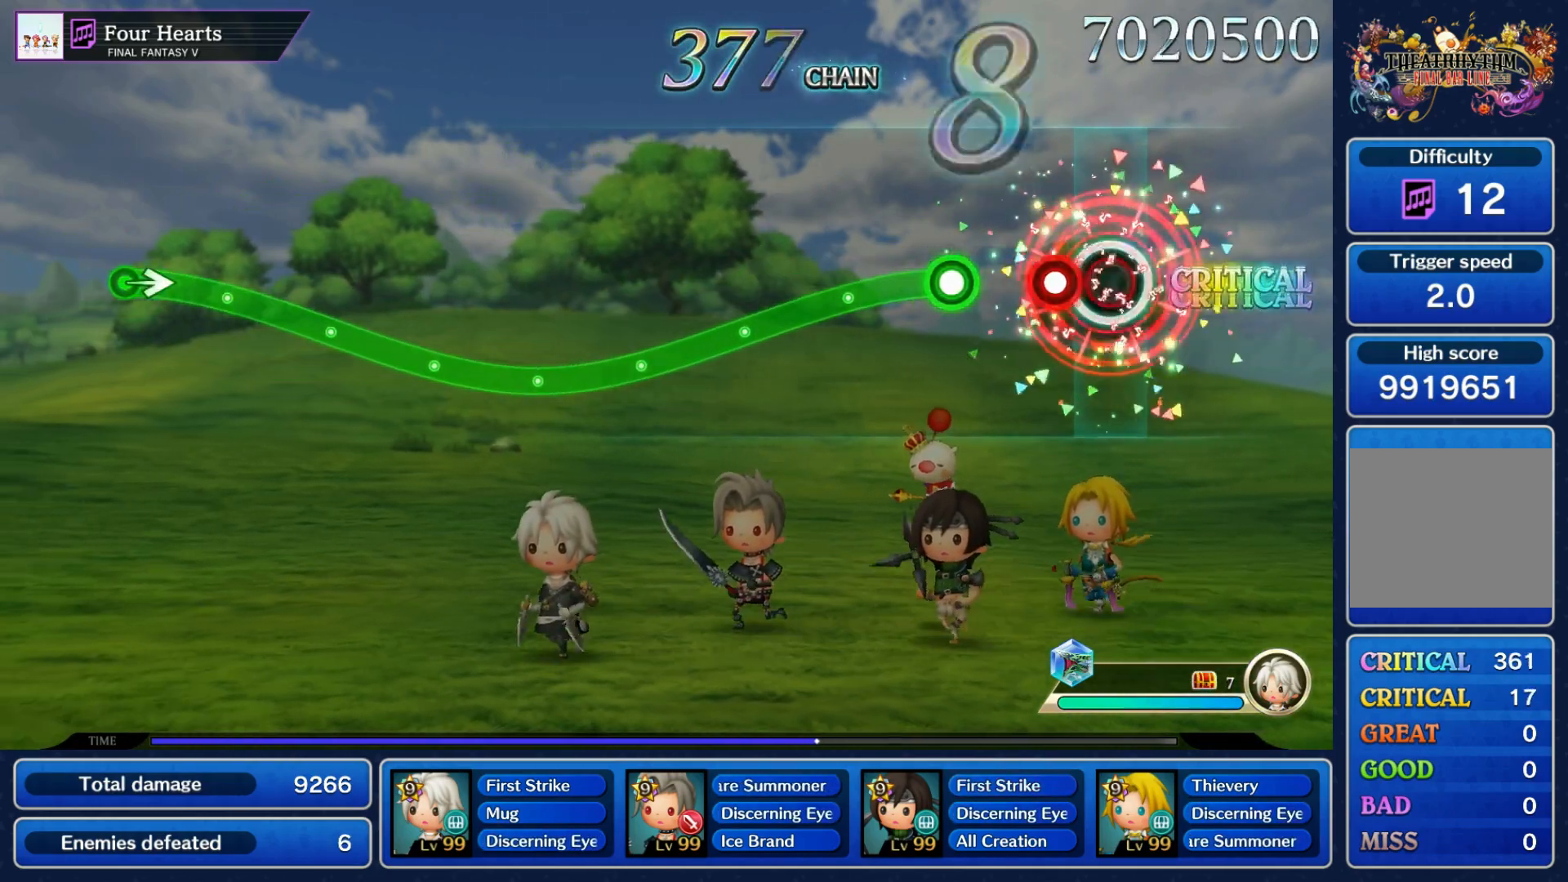
{"dt_ms": 500, "buttons": ["R1"], "left_stick": "down", "right_stick": "center", "events": [[67, "L1", "down"], [83, "R1", "up"], [183, "L1", "up"], [183, "left_stick", "down"], [217, "R1", "down"]]}
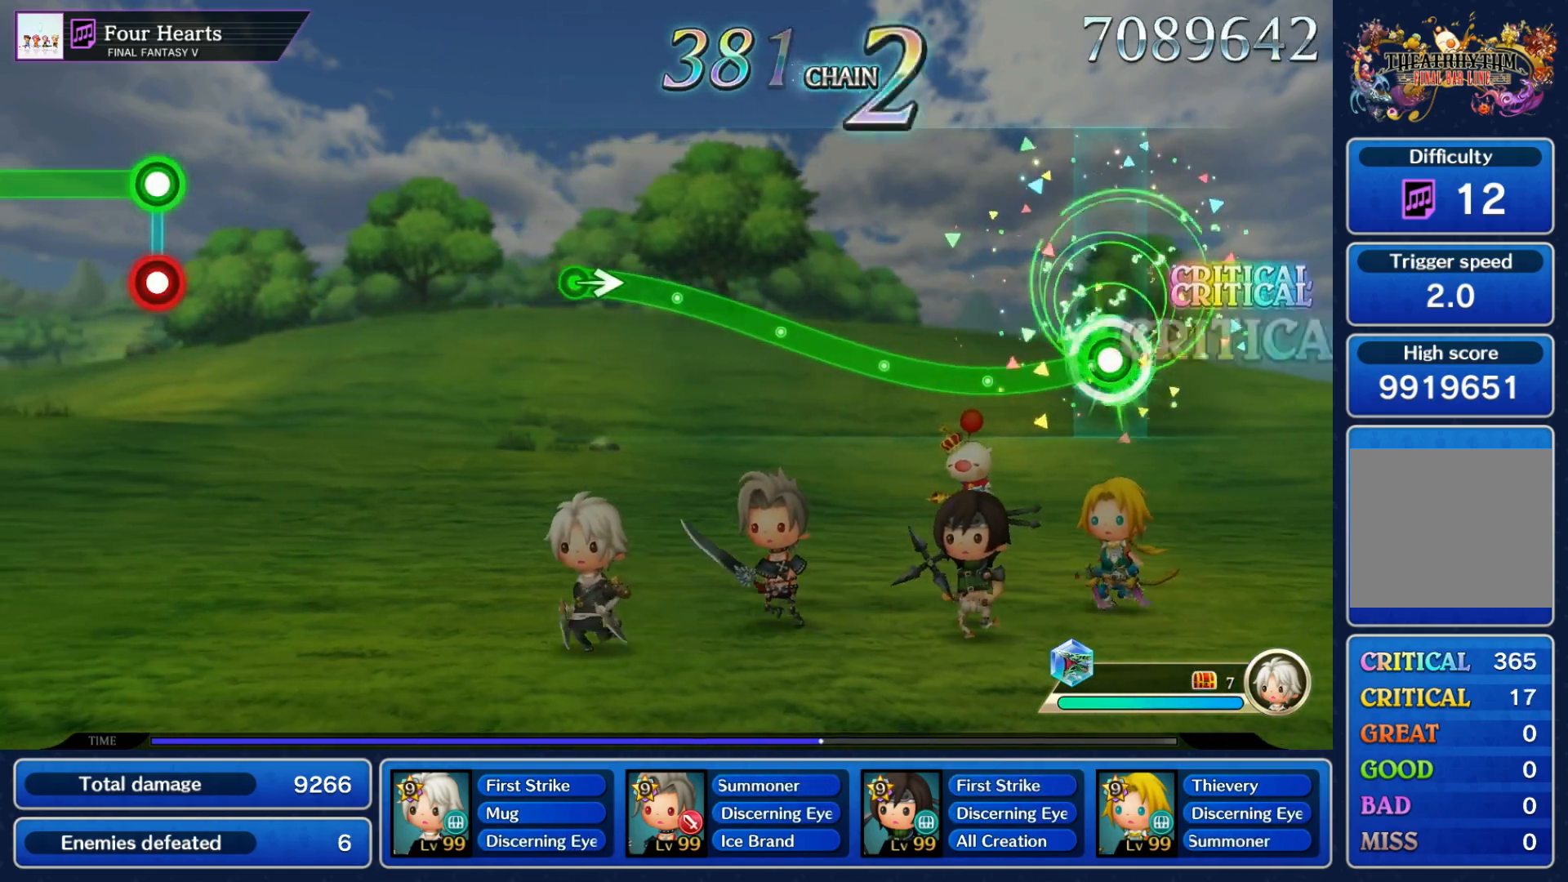
{"dt_ms": 1000, "buttons": [], "left_stick": "center", "right_stick": "center"}
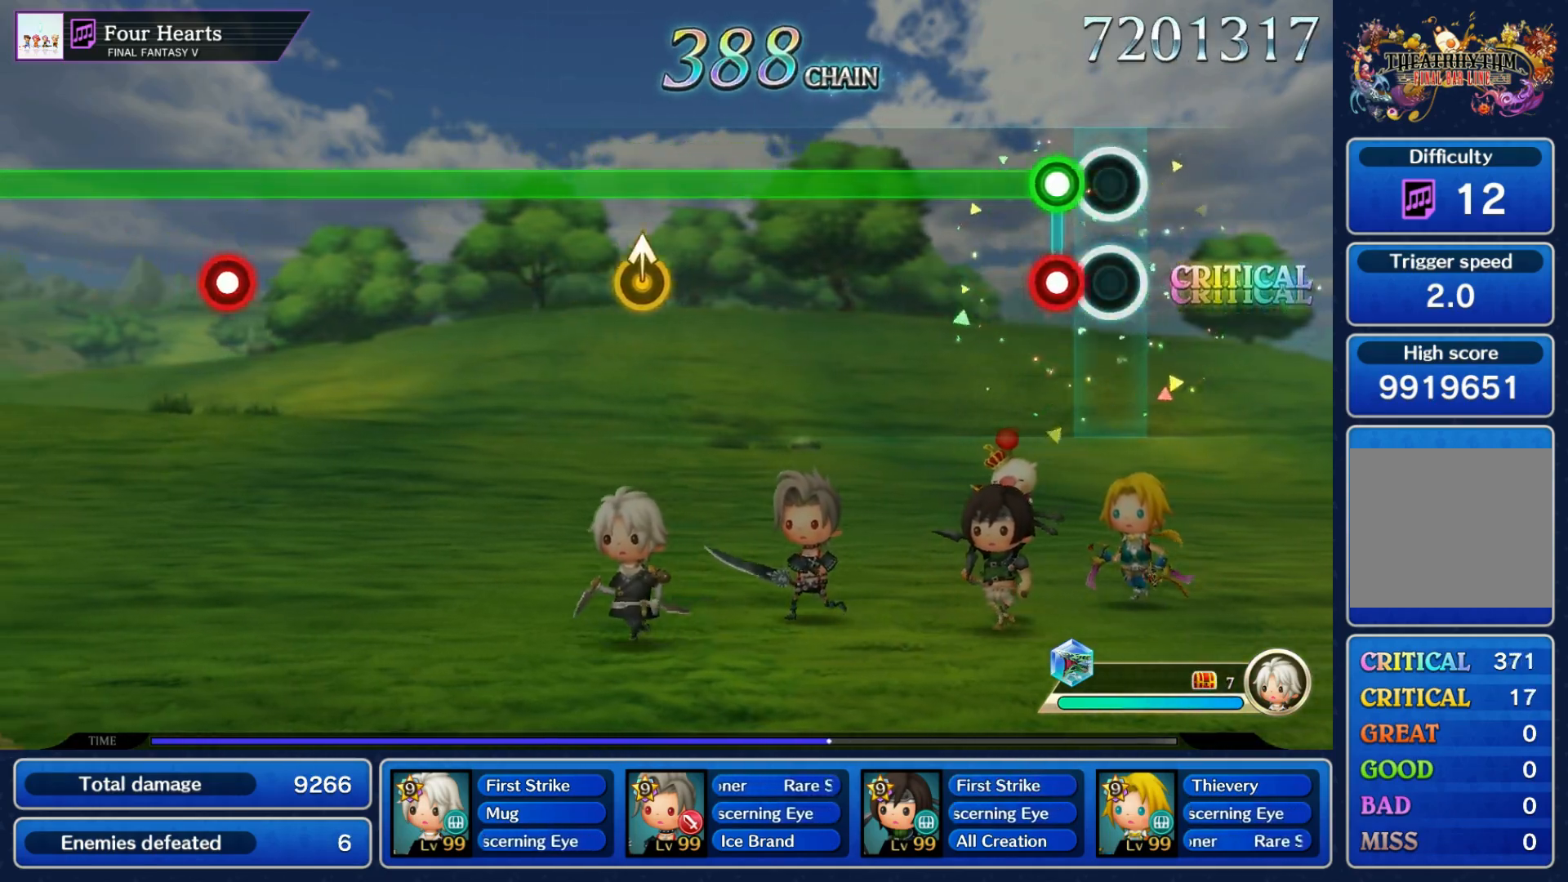
{"dt_ms": 500, "buttons": ["L1"], "left_stick": "center", "right_stick": "center", "events": [[67, "L1", "down"], [67, "R1", "down"], [200, "R1", "up"]]}
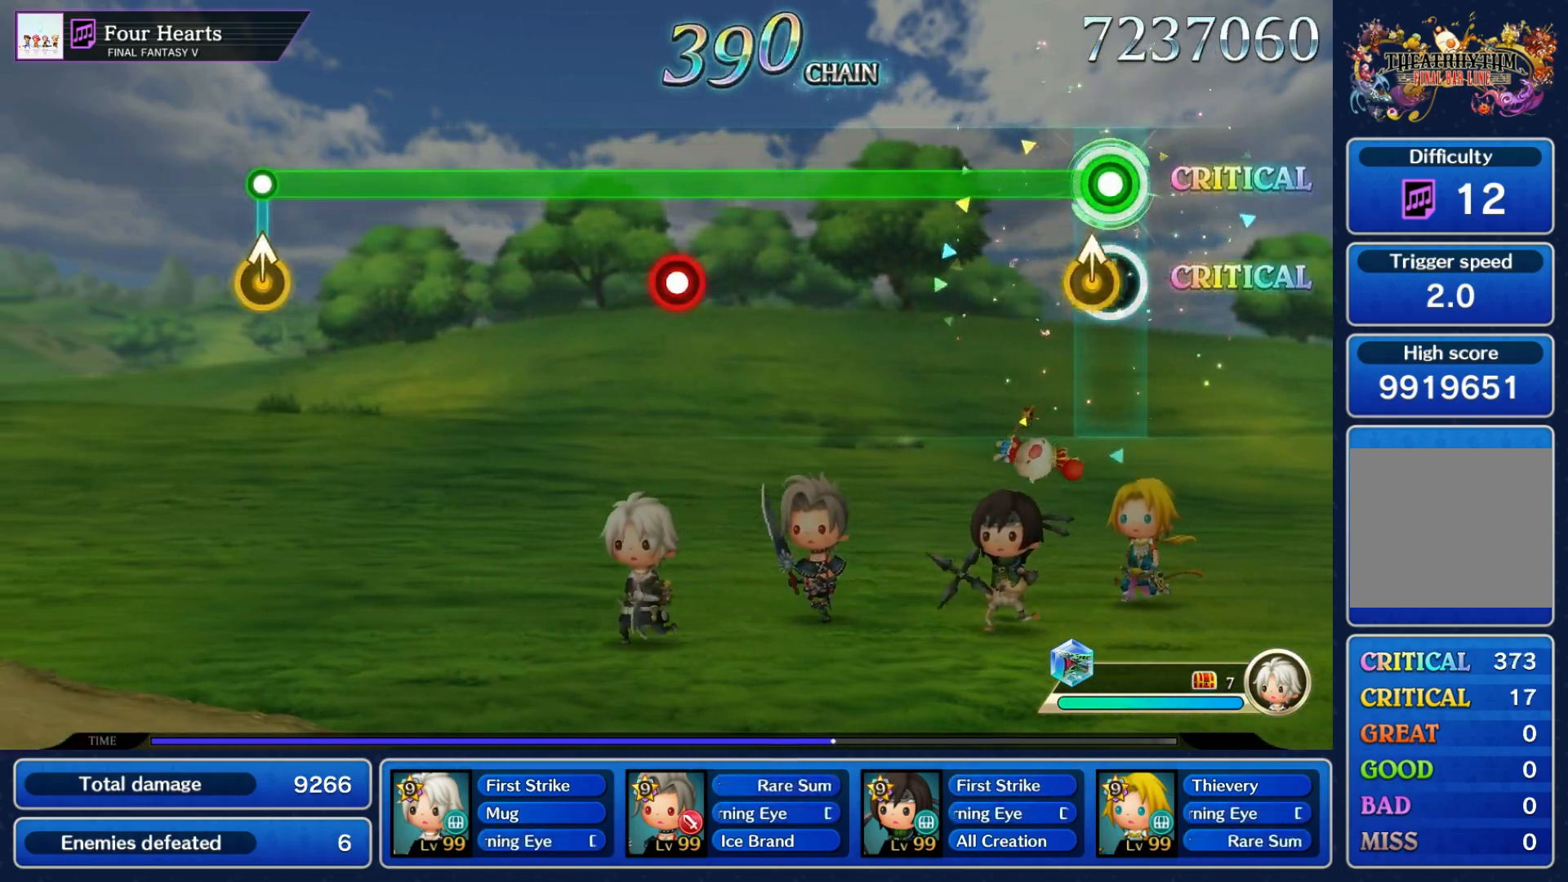
{"dt_ms": 500, "buttons": ["L1", "R1"], "left_stick": "center", "right_stick": "center", "events": [[500, "R1", "down"]]}
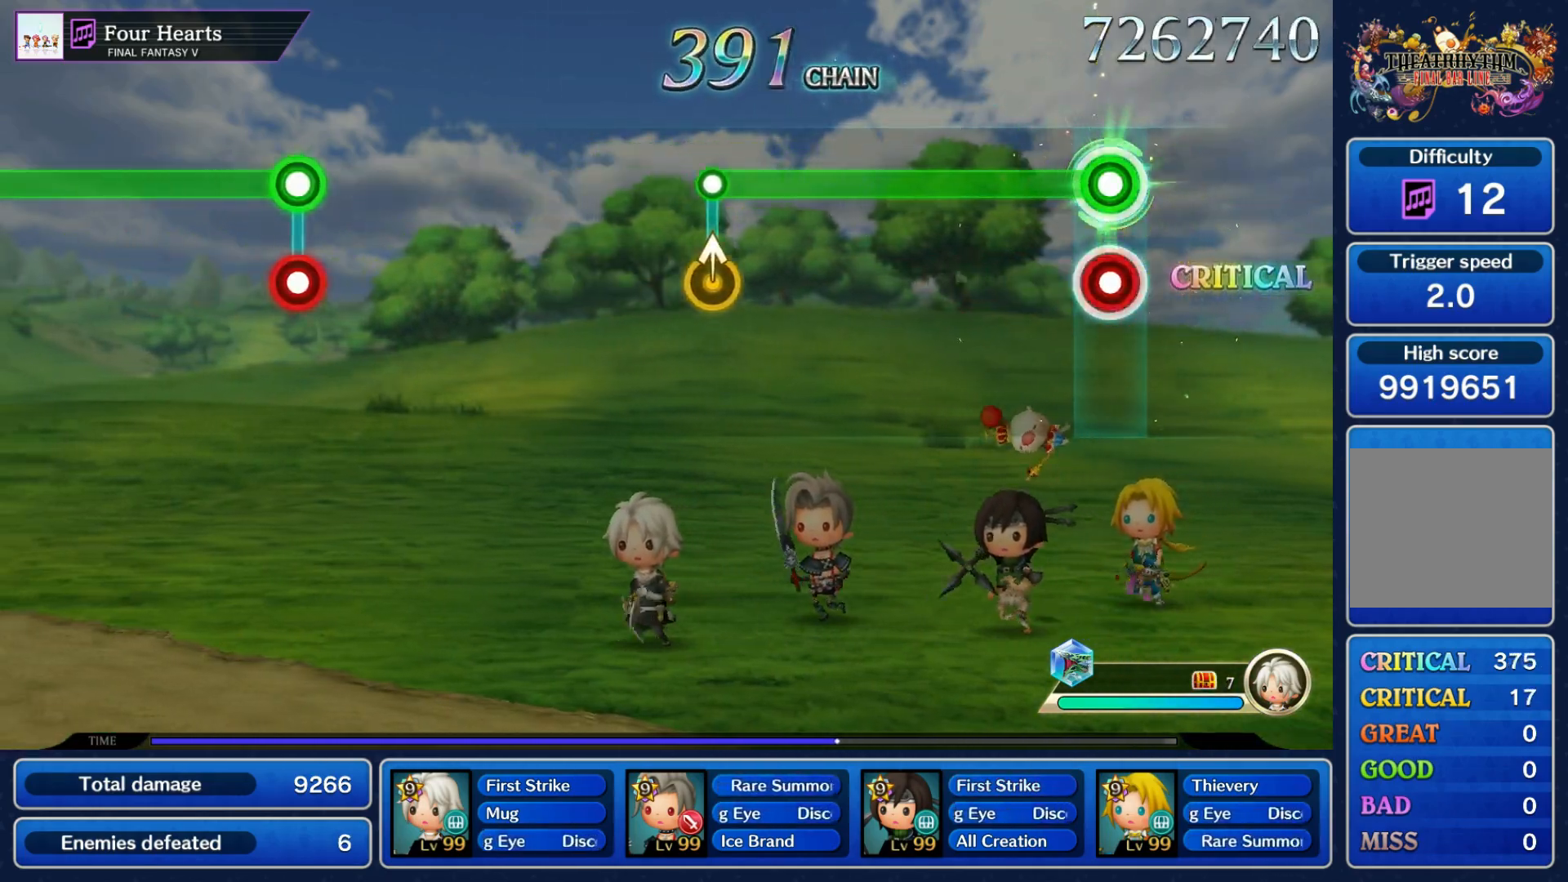
{"dt_ms": 500, "buttons": [], "left_stick": "center", "right_stick": "center", "events": [[117, "R1", "up"], [483, "L1", "up"]]}
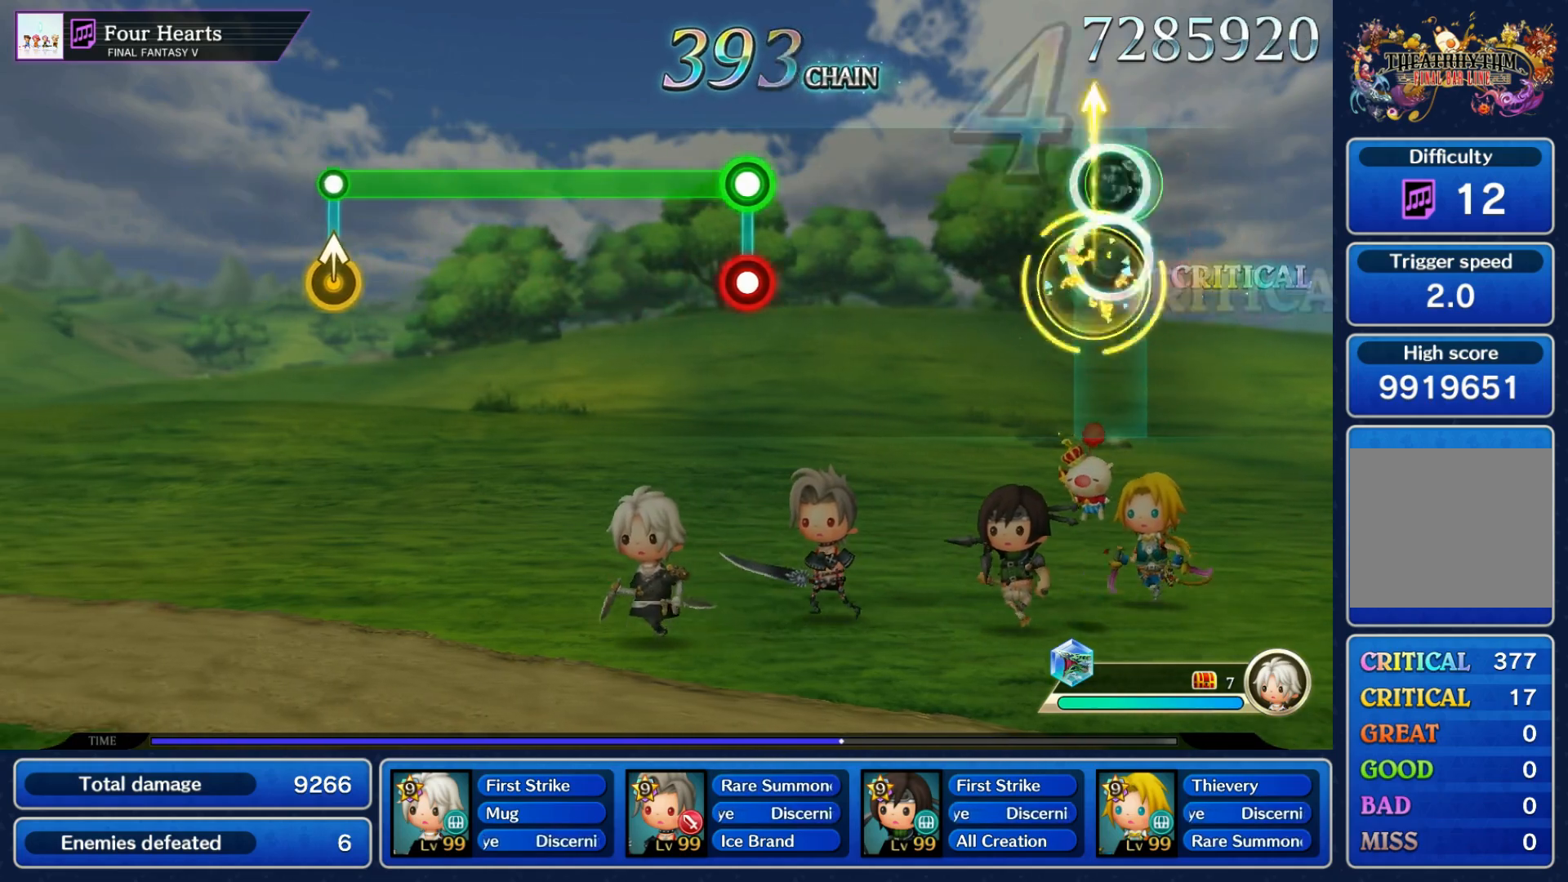
{"dt_ms": 500, "buttons": ["L1", "R1"], "left_stick": "center", "right_stick": "center", "events": [[417, "L1", "down"], [433, "R1", "down"]]}